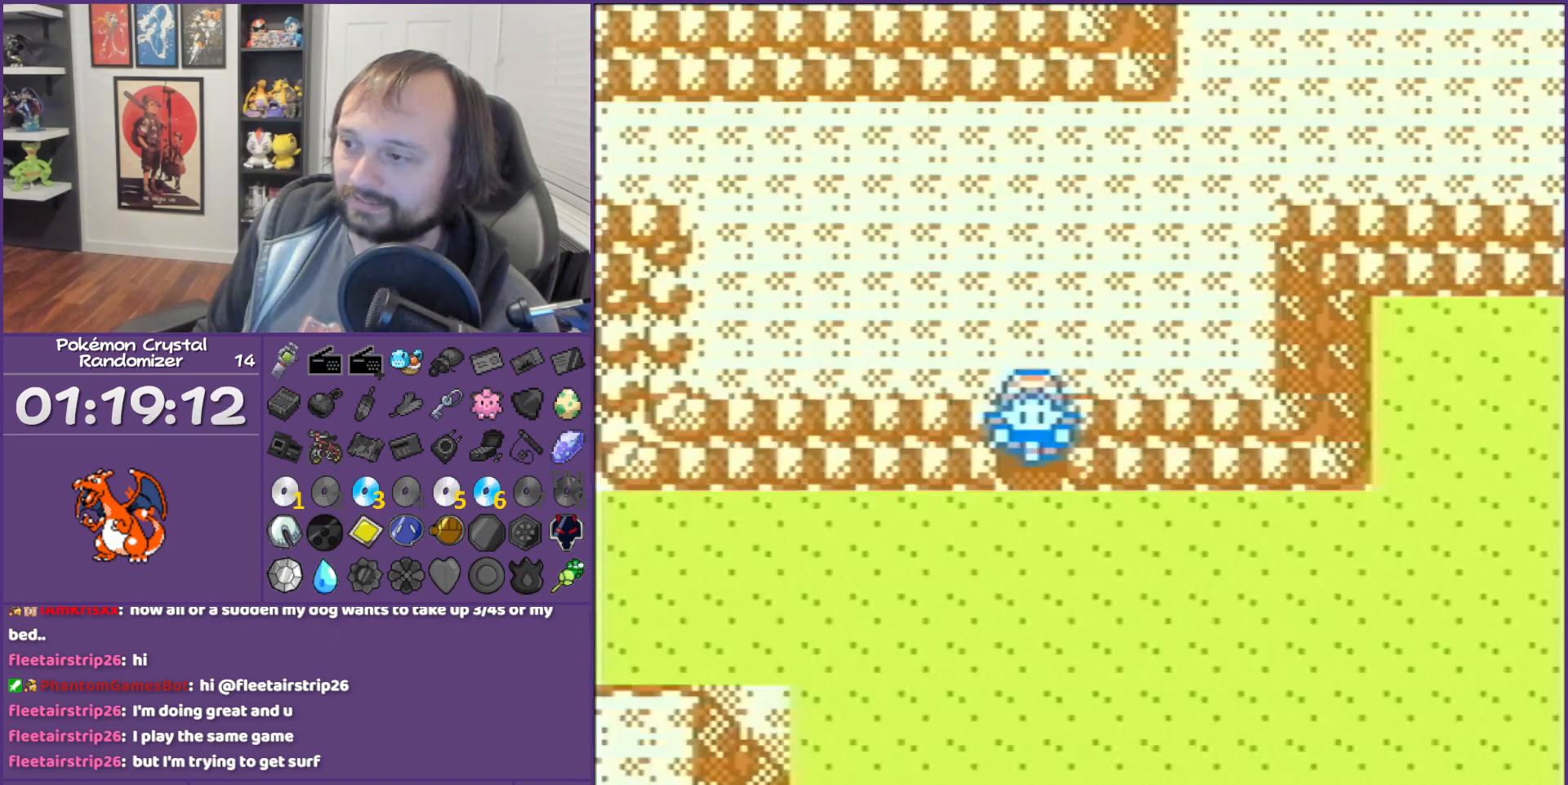
Gameplay with a controller (Nintendo layout); each line is a JSON object with the inputs held at the frame after it. "events" lists button and stick changes between this image and that frame as [ms after this image, input, new state], when the widget could be followed in between. Not read: L3 R3.
{"buttons": ["DPAD_LEFT"], "events": [[217, "L1", "down"], [217, "R1", "down"], [350, "DPAD_LEFT", "down"], [350, "L1", "up"], [350, "R1", "up"]]}
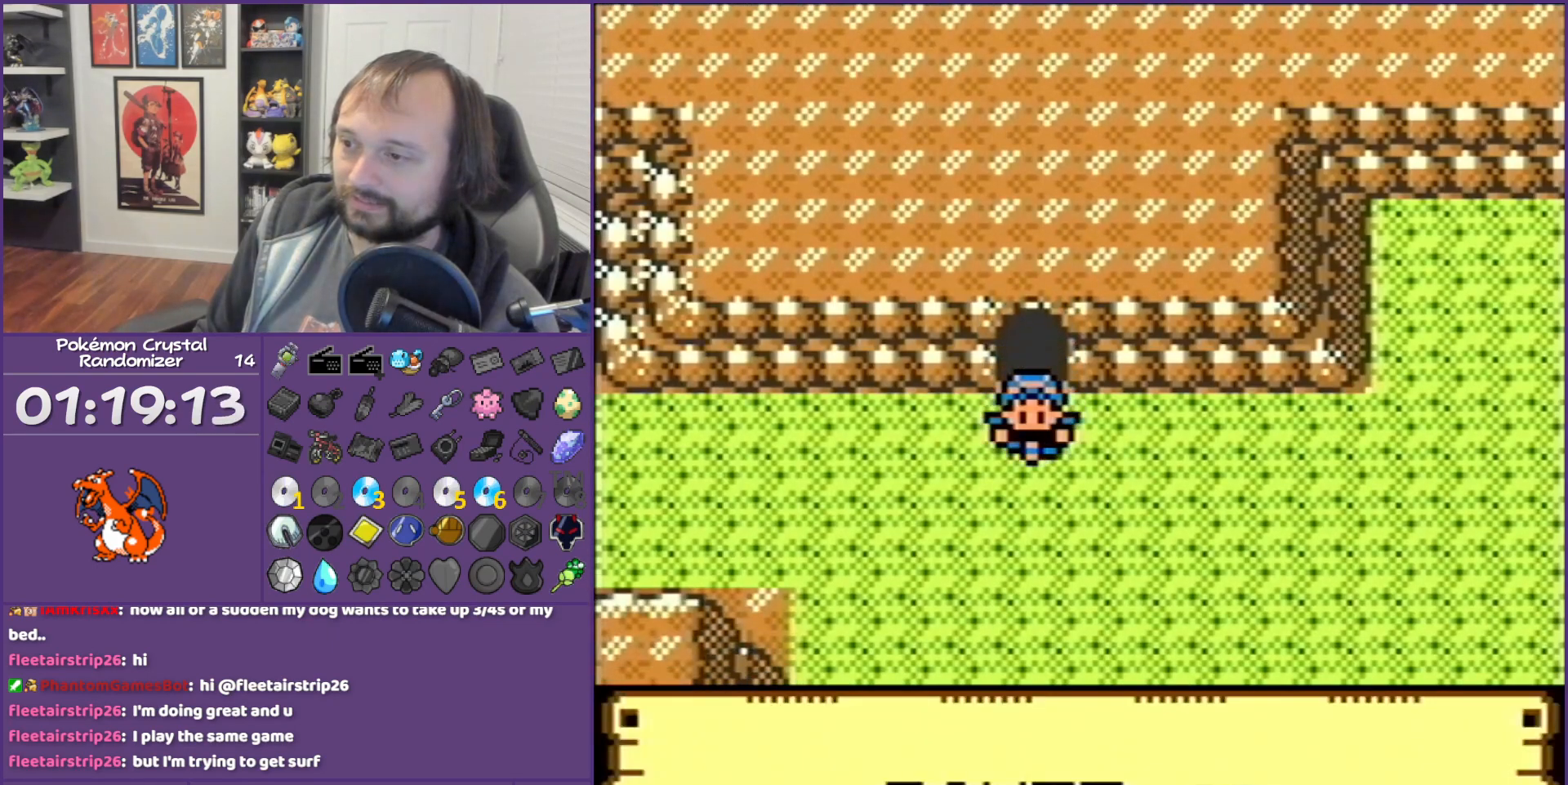
{"buttons": ["DPAD_LEFT"], "events": []}
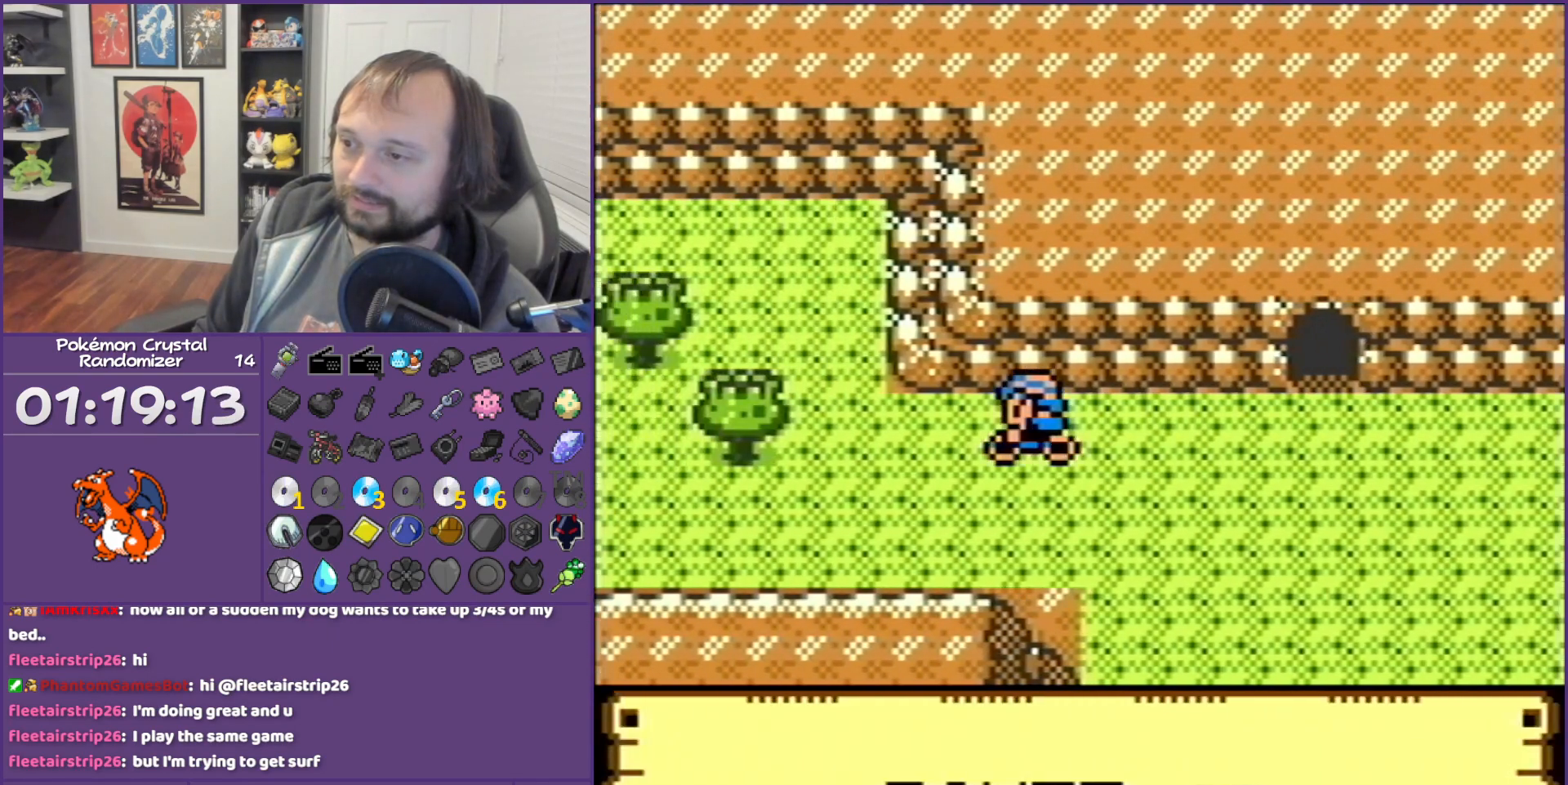
{"buttons": [], "events": [[317, "DPAD_LEFT", "up"]]}
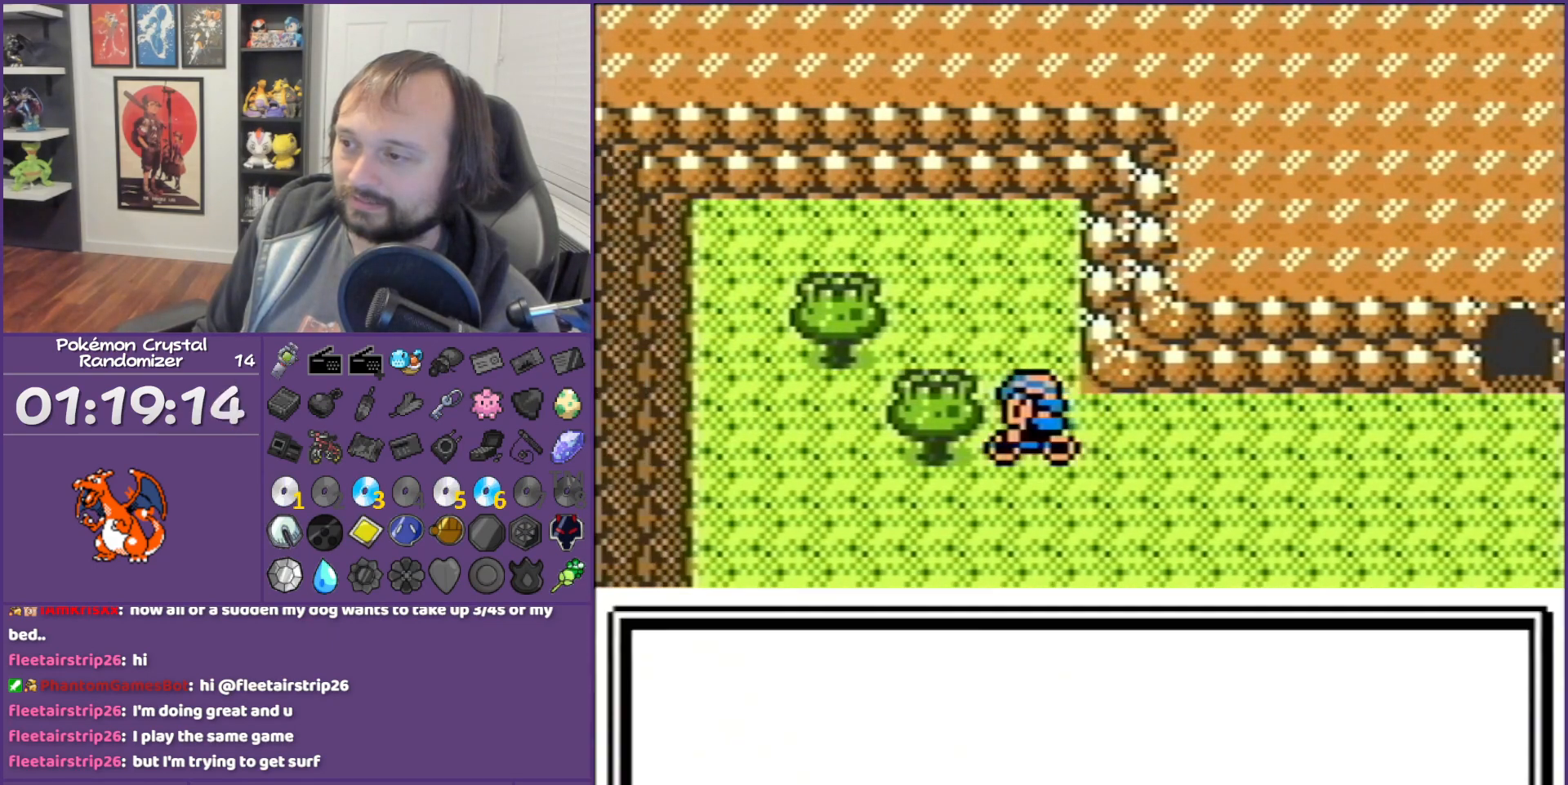
{"buttons": ["B"], "events": [[400, "B", "down"]]}
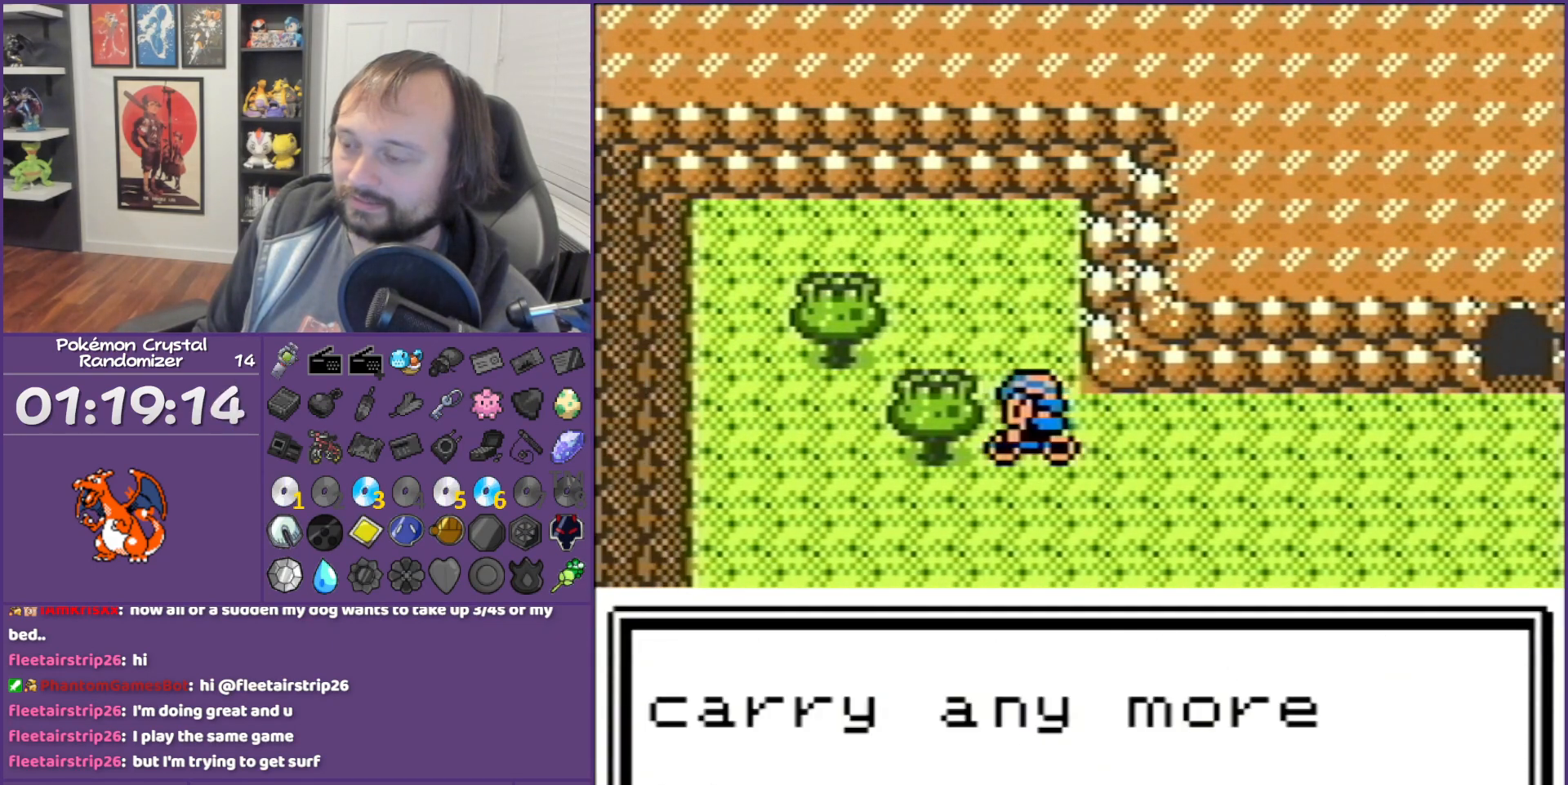
{"buttons": ["DPAD_LEFT"], "events": [[183, "B", "up"], [183, "DPAD_UP", "down"], [367, "DPAD_LEFT", "down"], [467, "DPAD_UP", "up"]]}
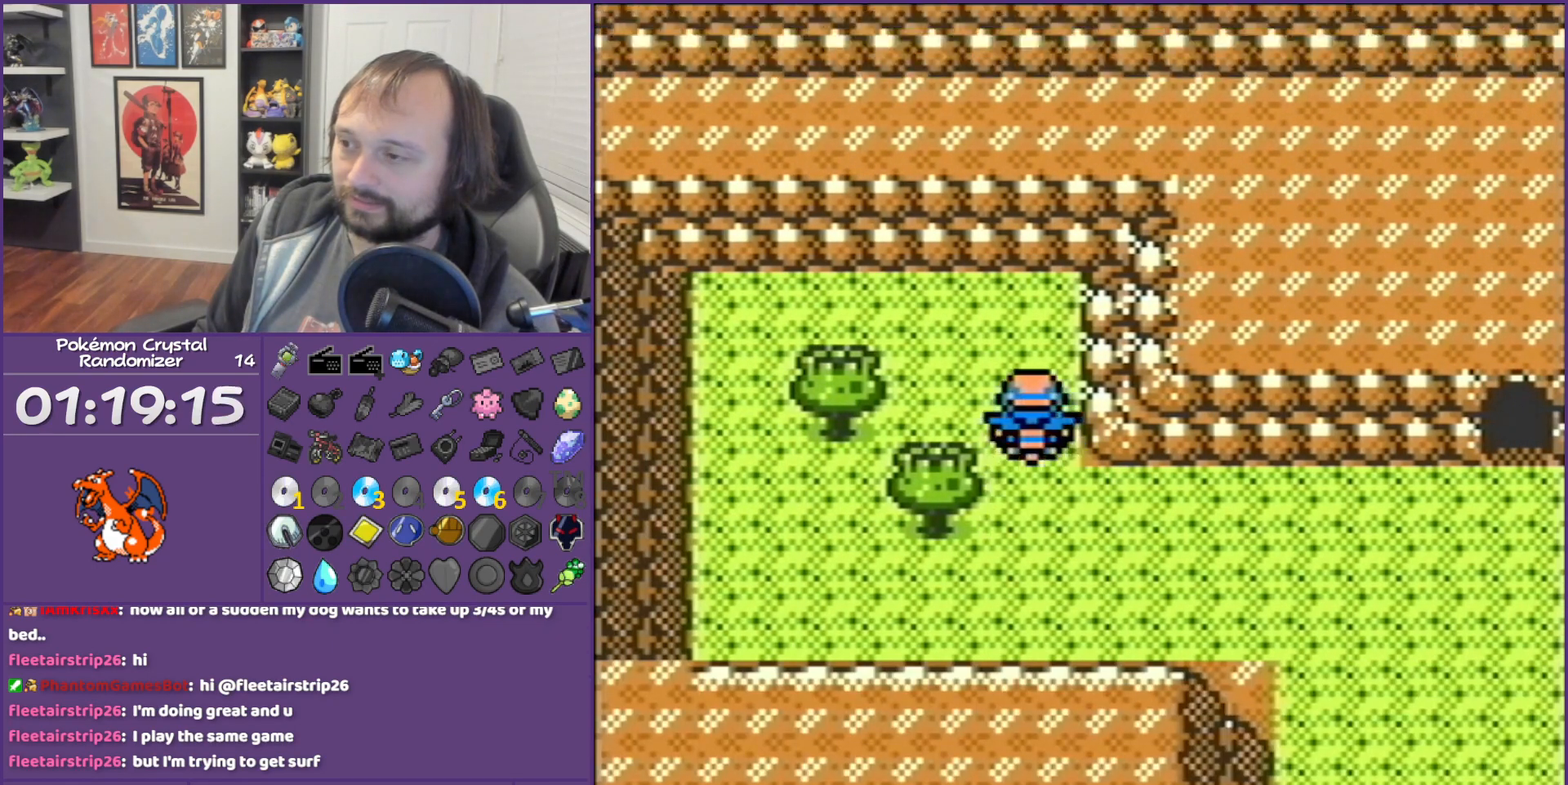
{"buttons": [], "events": [[83, "A", "down"], [183, "A", "up"], [183, "DPAD_LEFT", "up"]]}
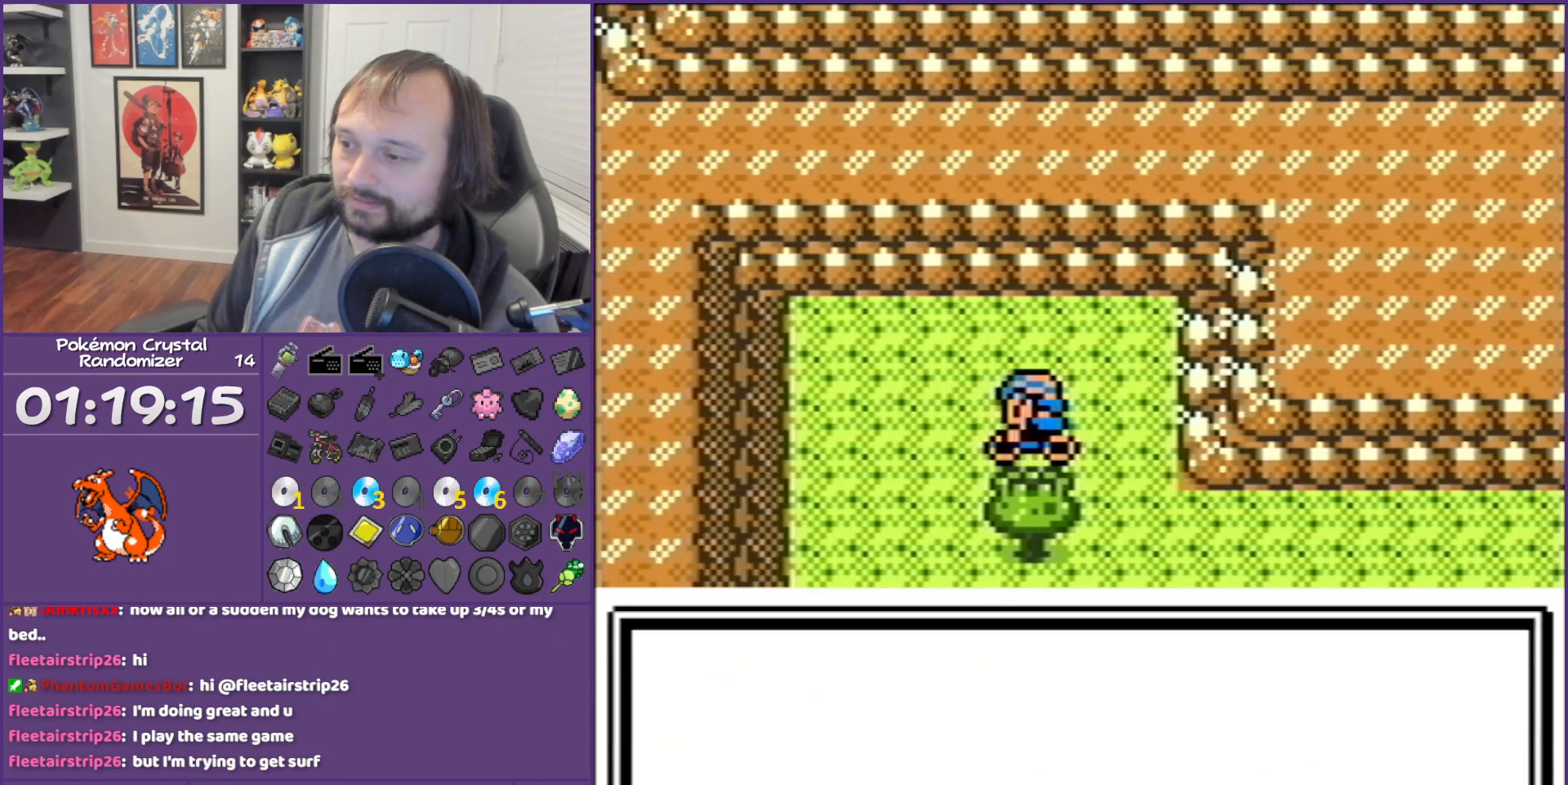
{"buttons": ["B"], "events": [[83, "B", "down"]]}
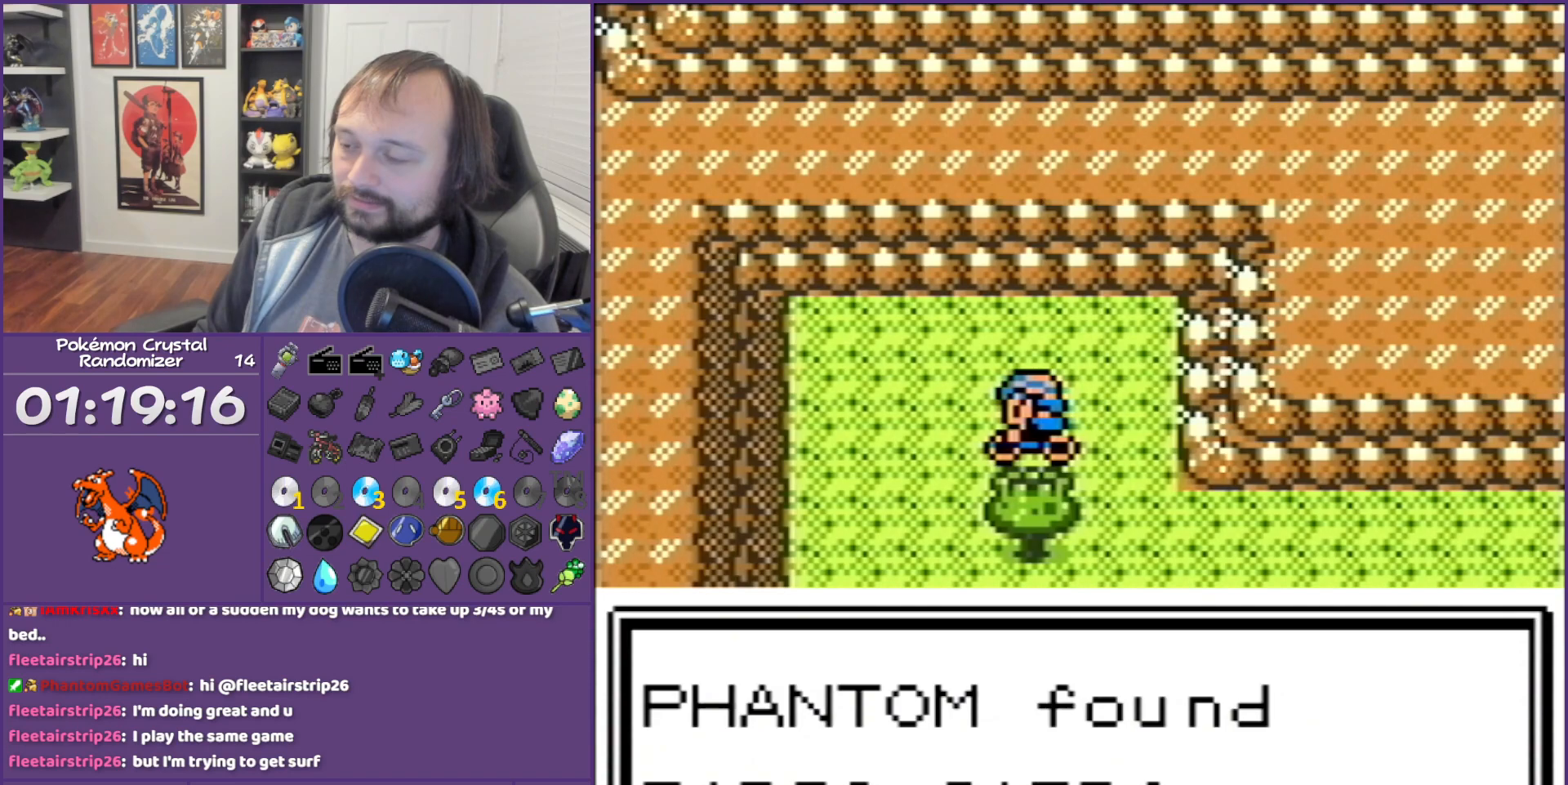
{"buttons": [], "events": [[167, "B", "up"]]}
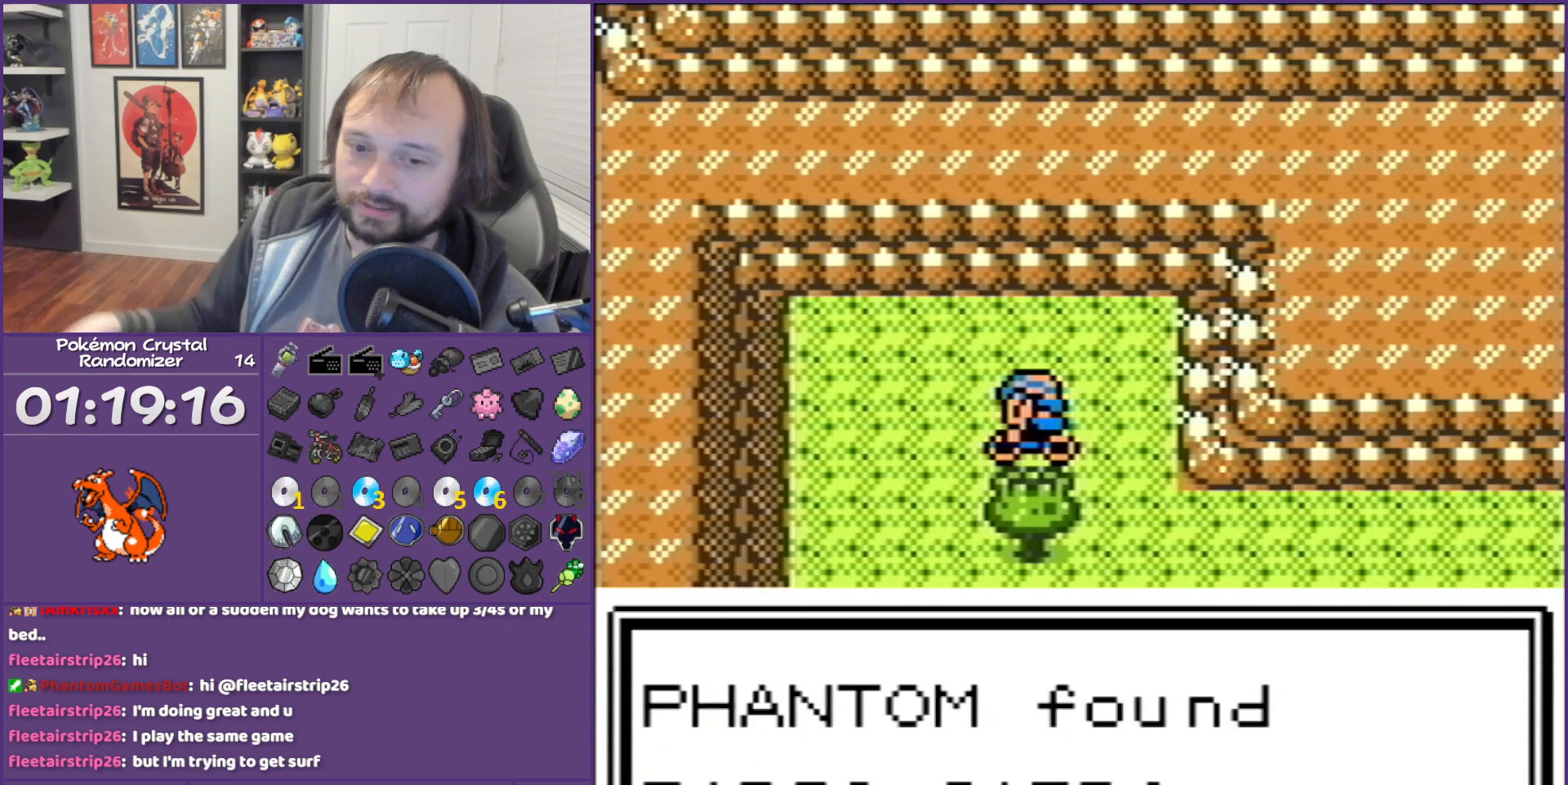
{"buttons": [], "events": []}
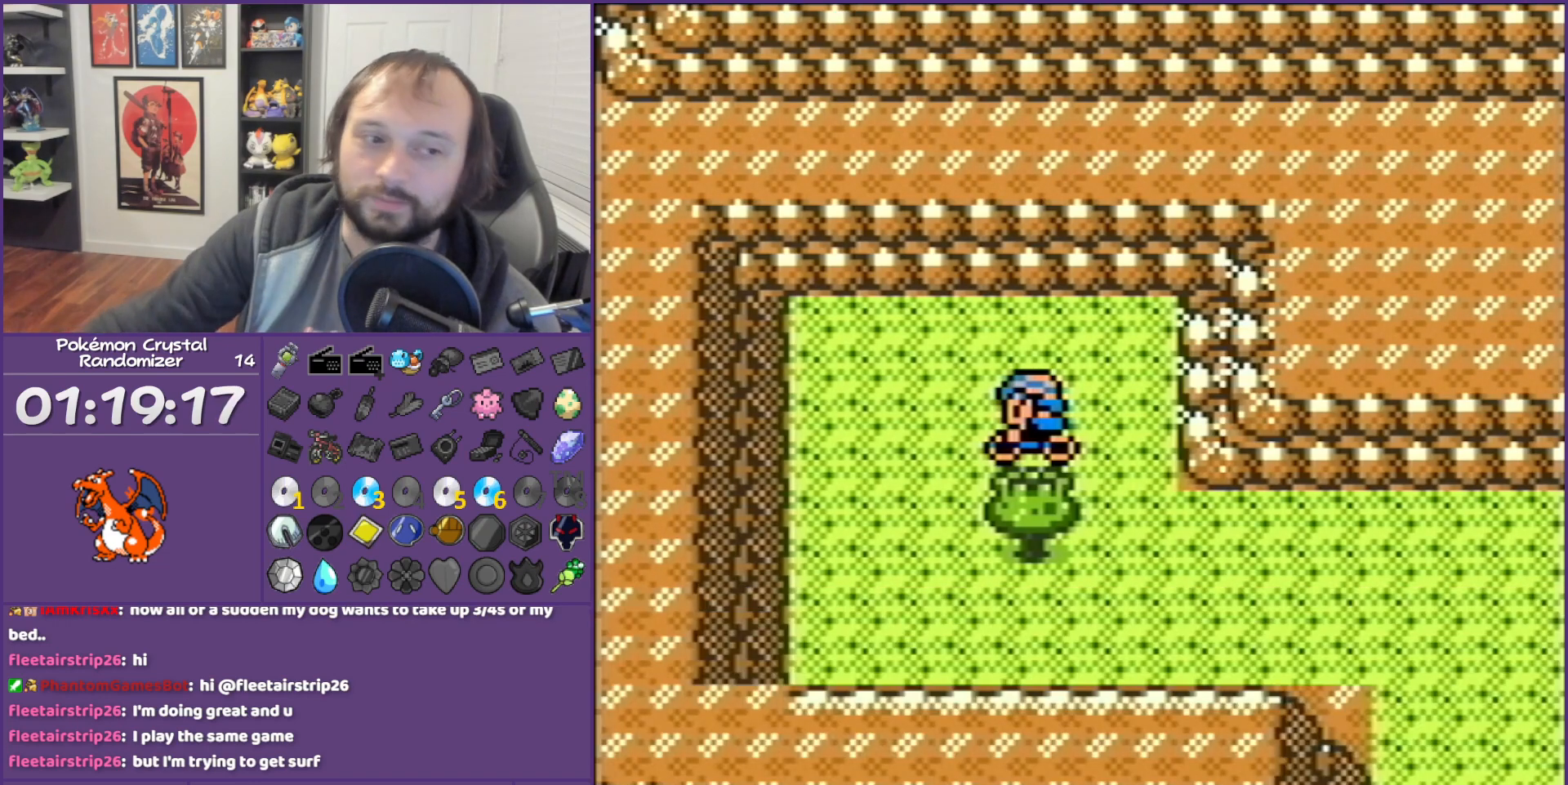
{"buttons": [], "events": []}
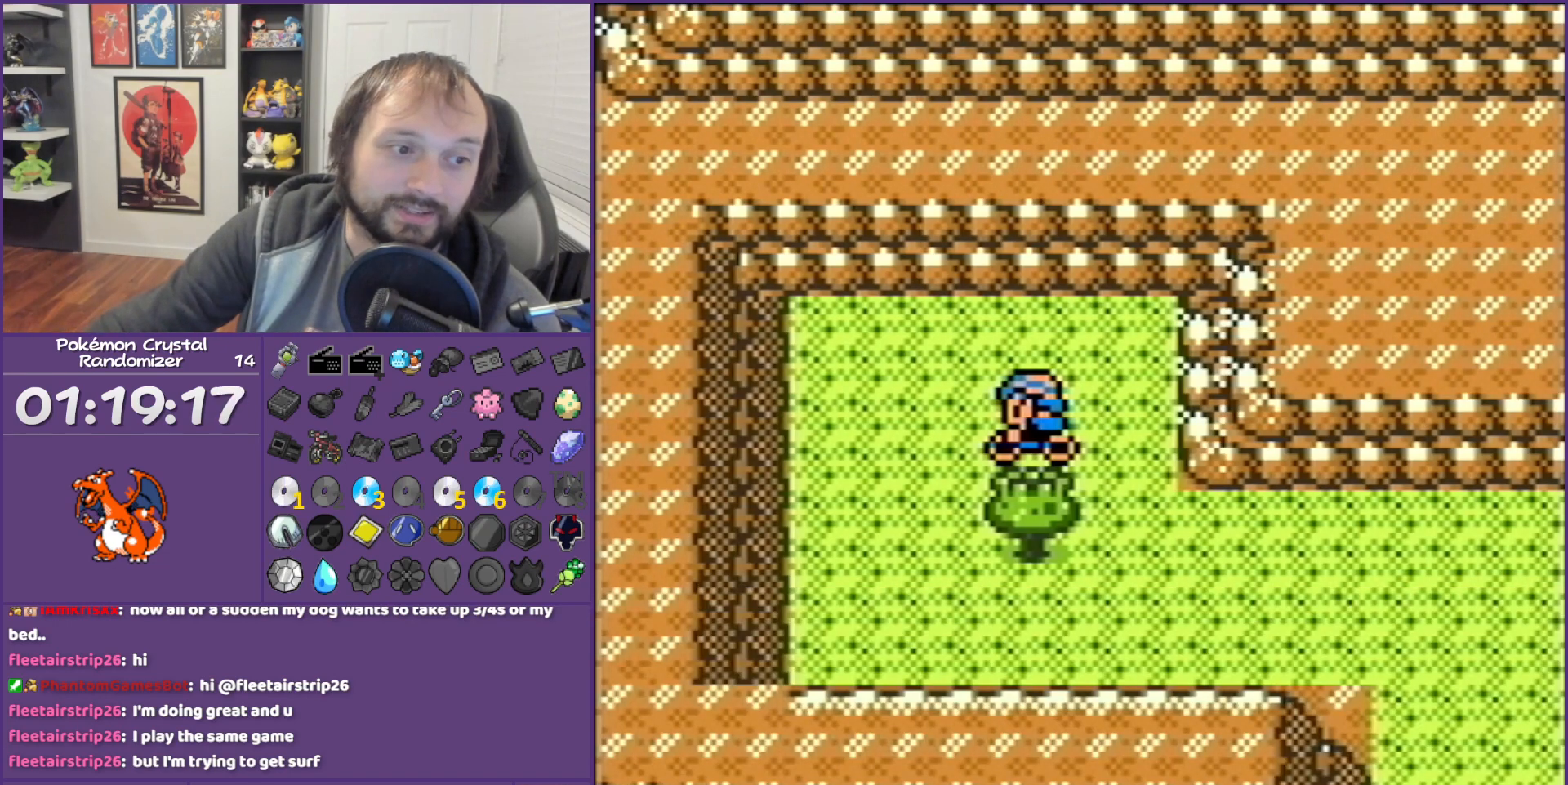
{"buttons": [], "events": []}
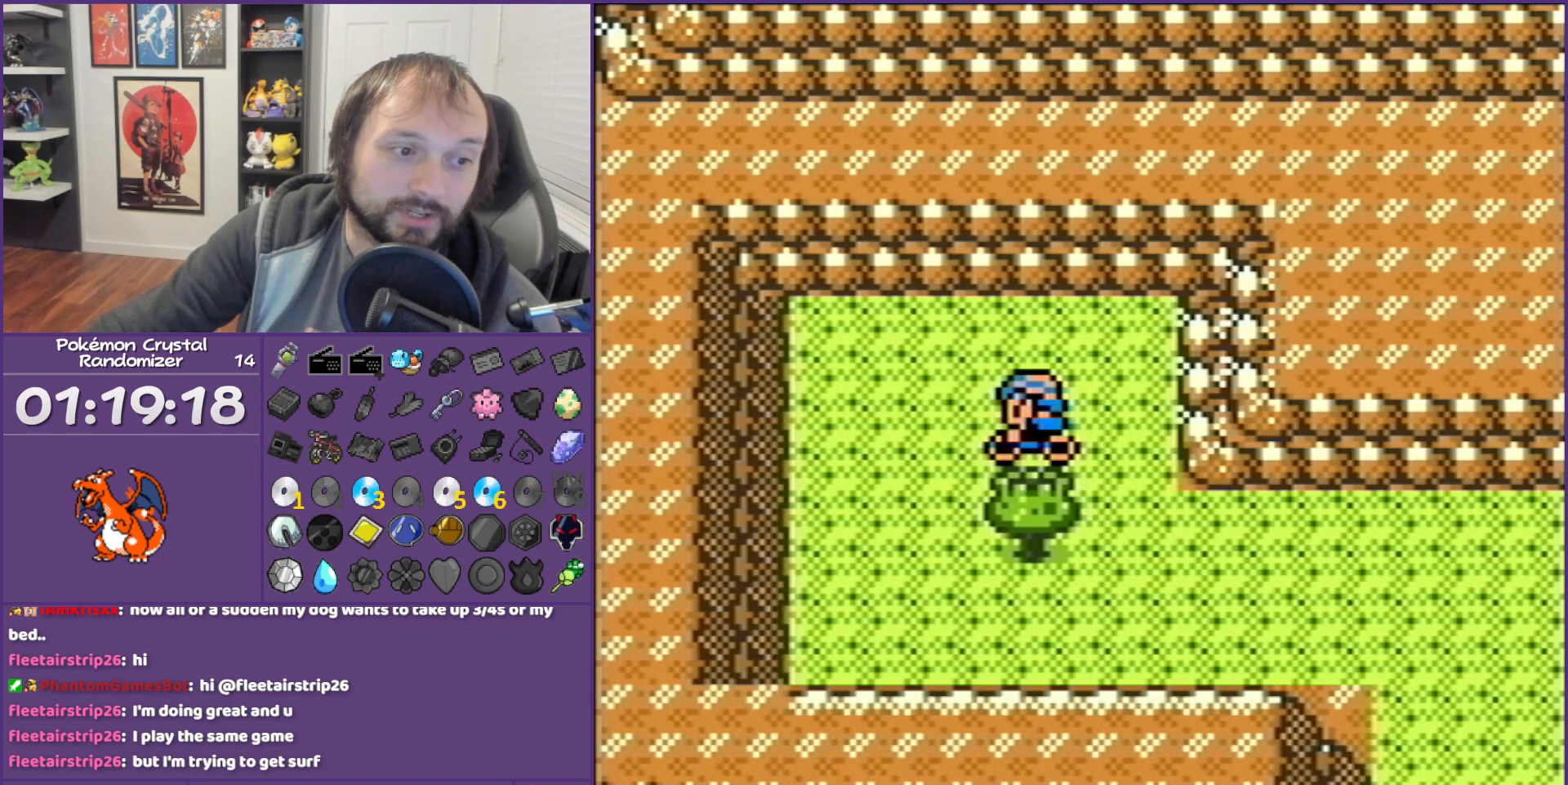
{"buttons": [], "events": []}
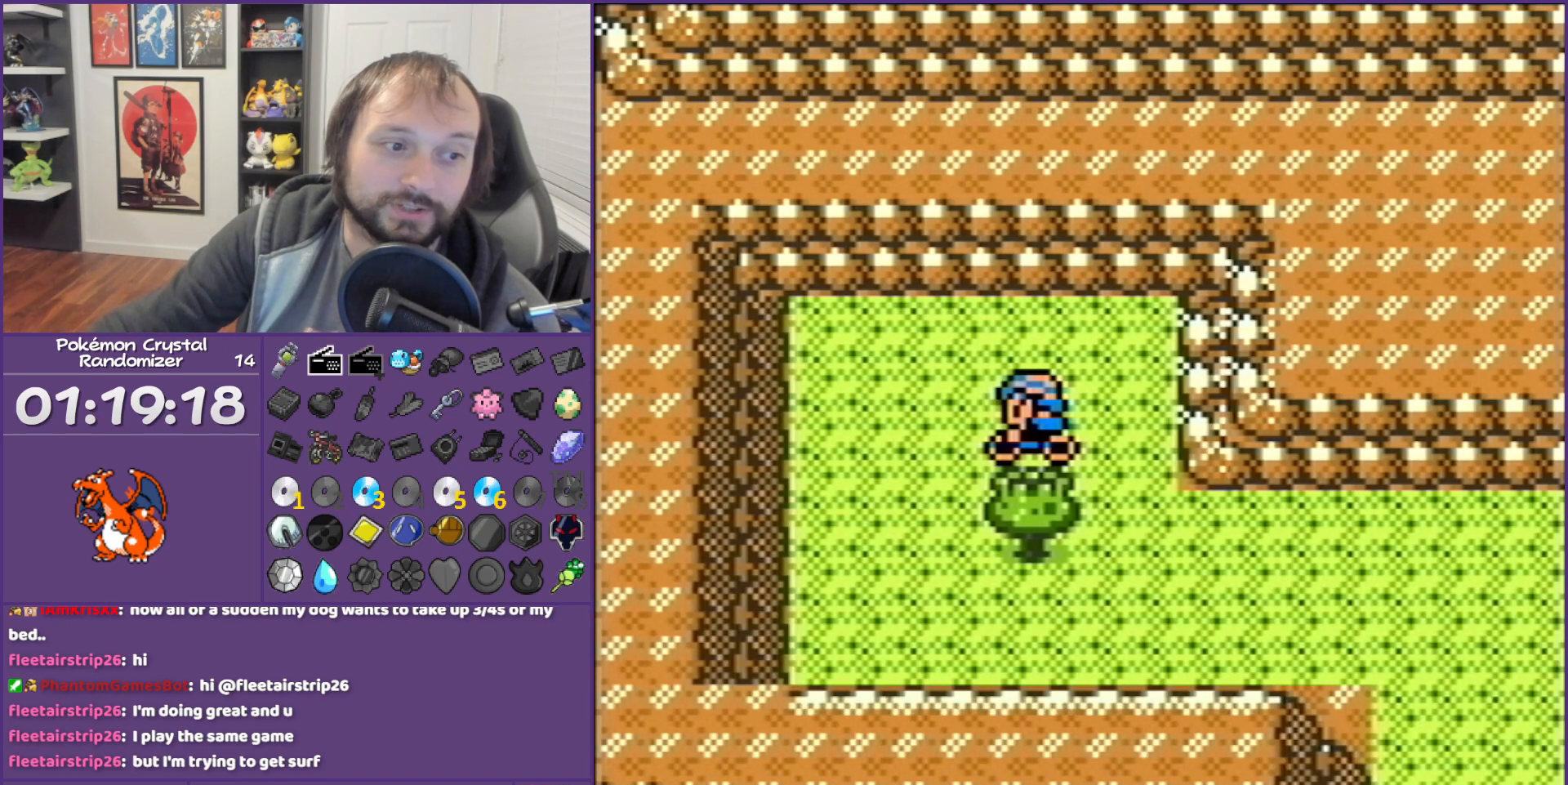
{"buttons": ["DPAD_RIGHT"], "events": [[317, "DPAD_RIGHT", "down"]]}
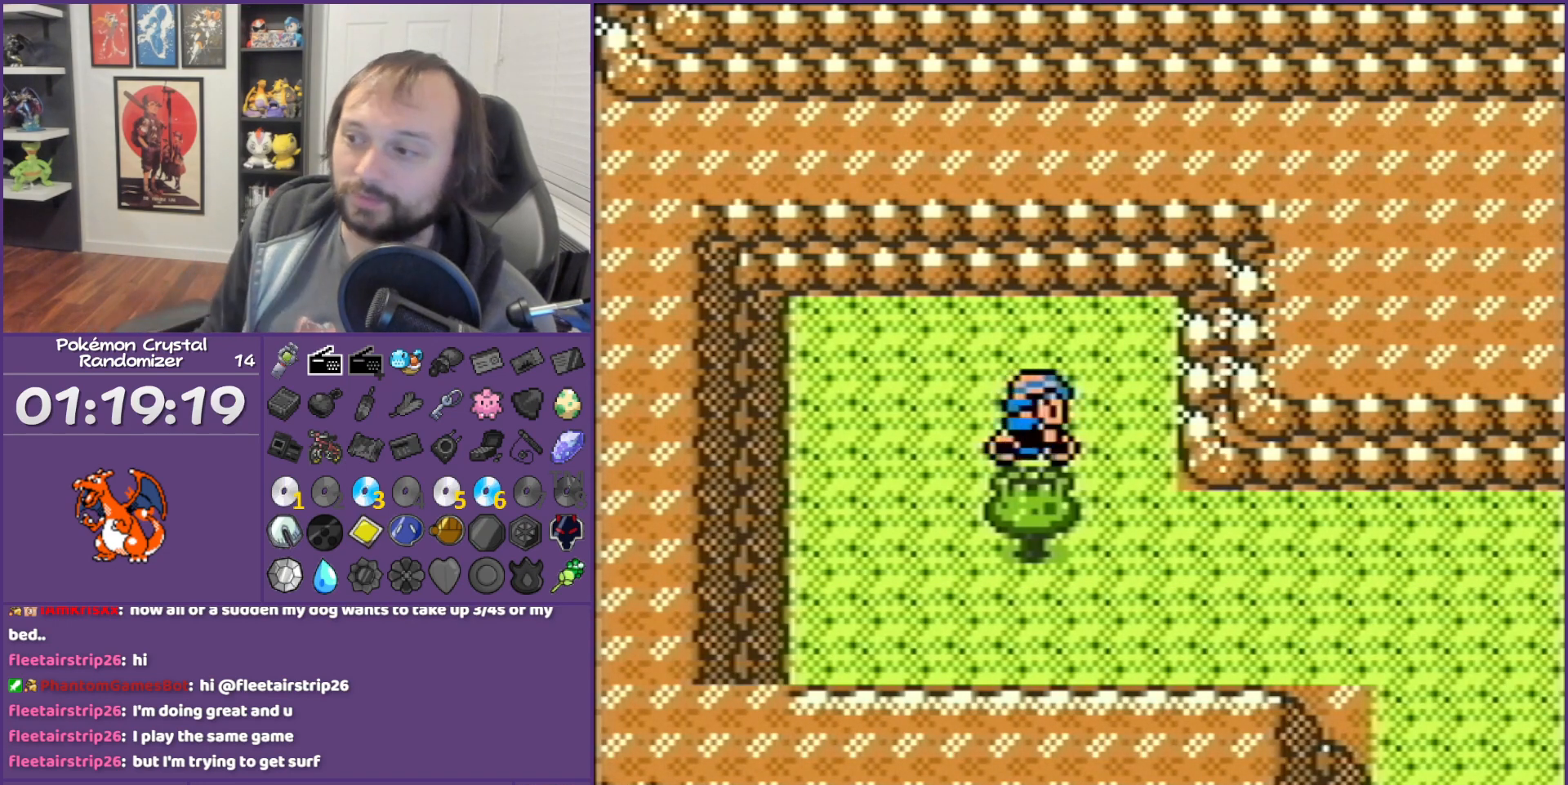
{"buttons": ["DPAD_RIGHT"], "events": [[133, "DPAD_DOWN", "down"], [133, "DPAD_RIGHT", "up"], [350, "DPAD_DOWN", "up"], [350, "DPAD_RIGHT", "down"]]}
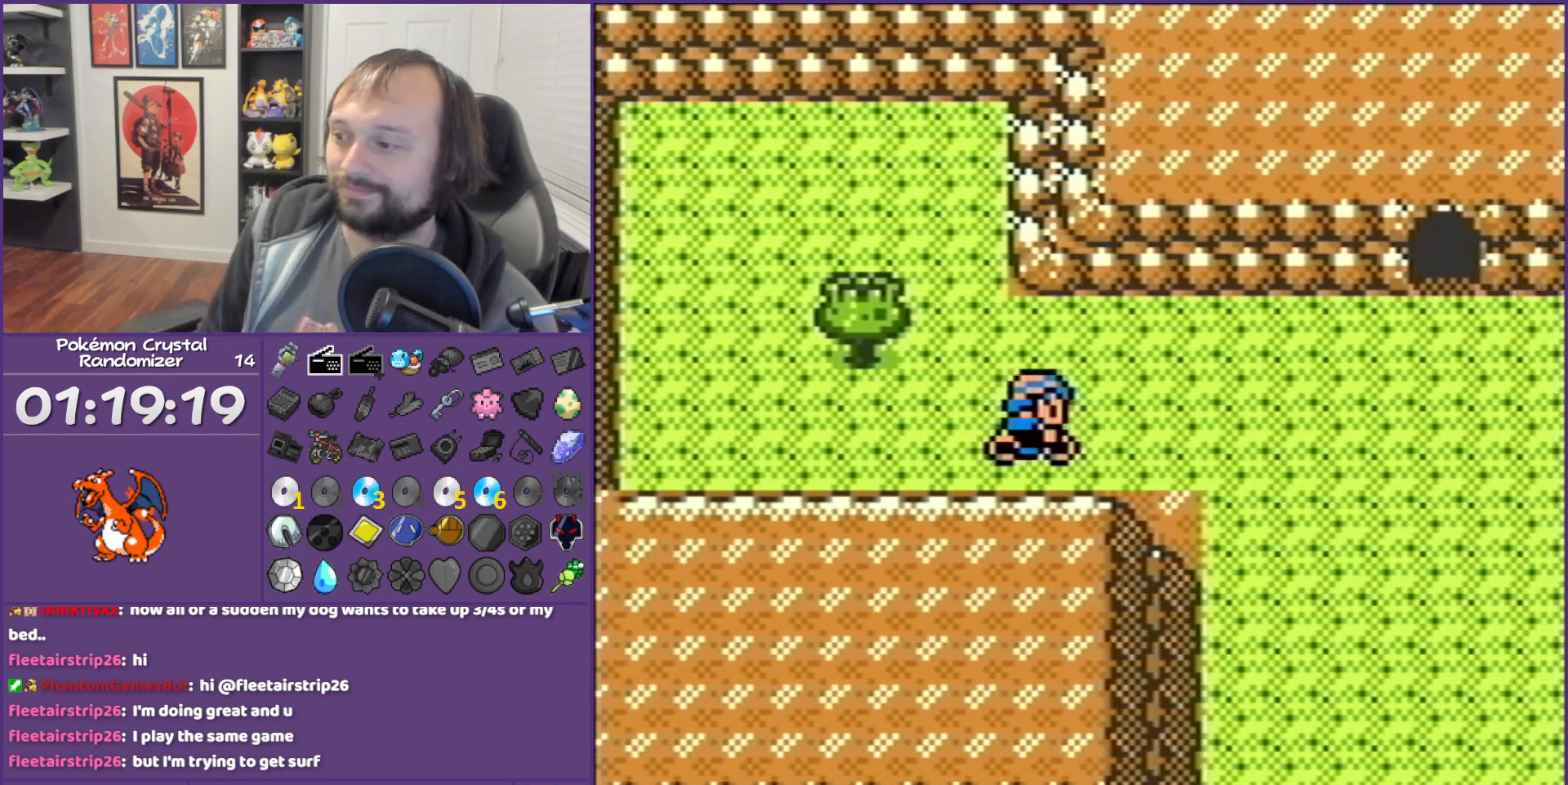
{"buttons": ["DPAD_DOWN"], "events": [[167, "DPAD_DOWN", "down"], [317, "DPAD_RIGHT", "up"]]}
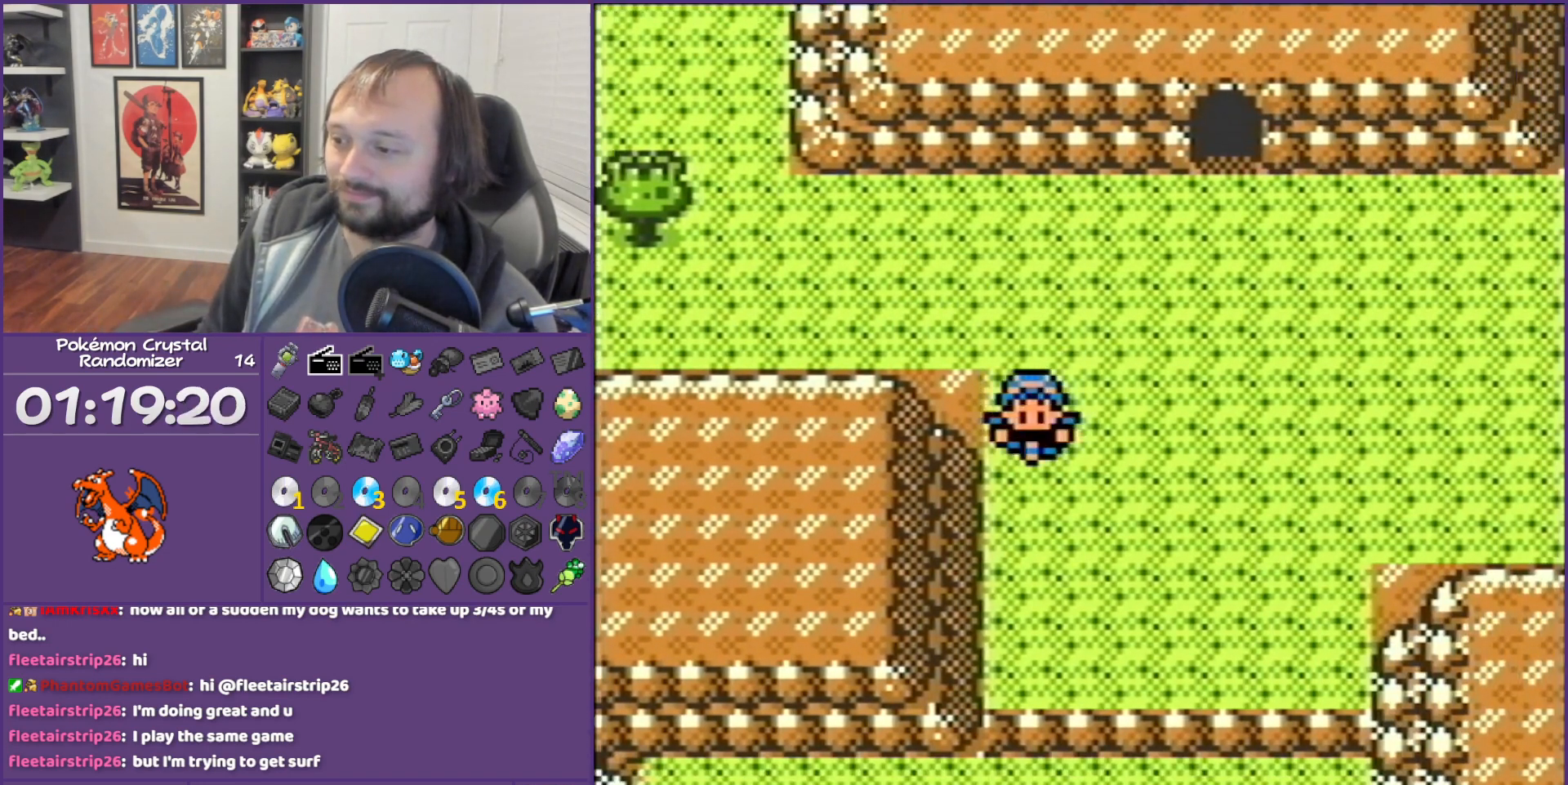
{"buttons": [], "events": [[267, "DPAD_DOWN", "up"]]}
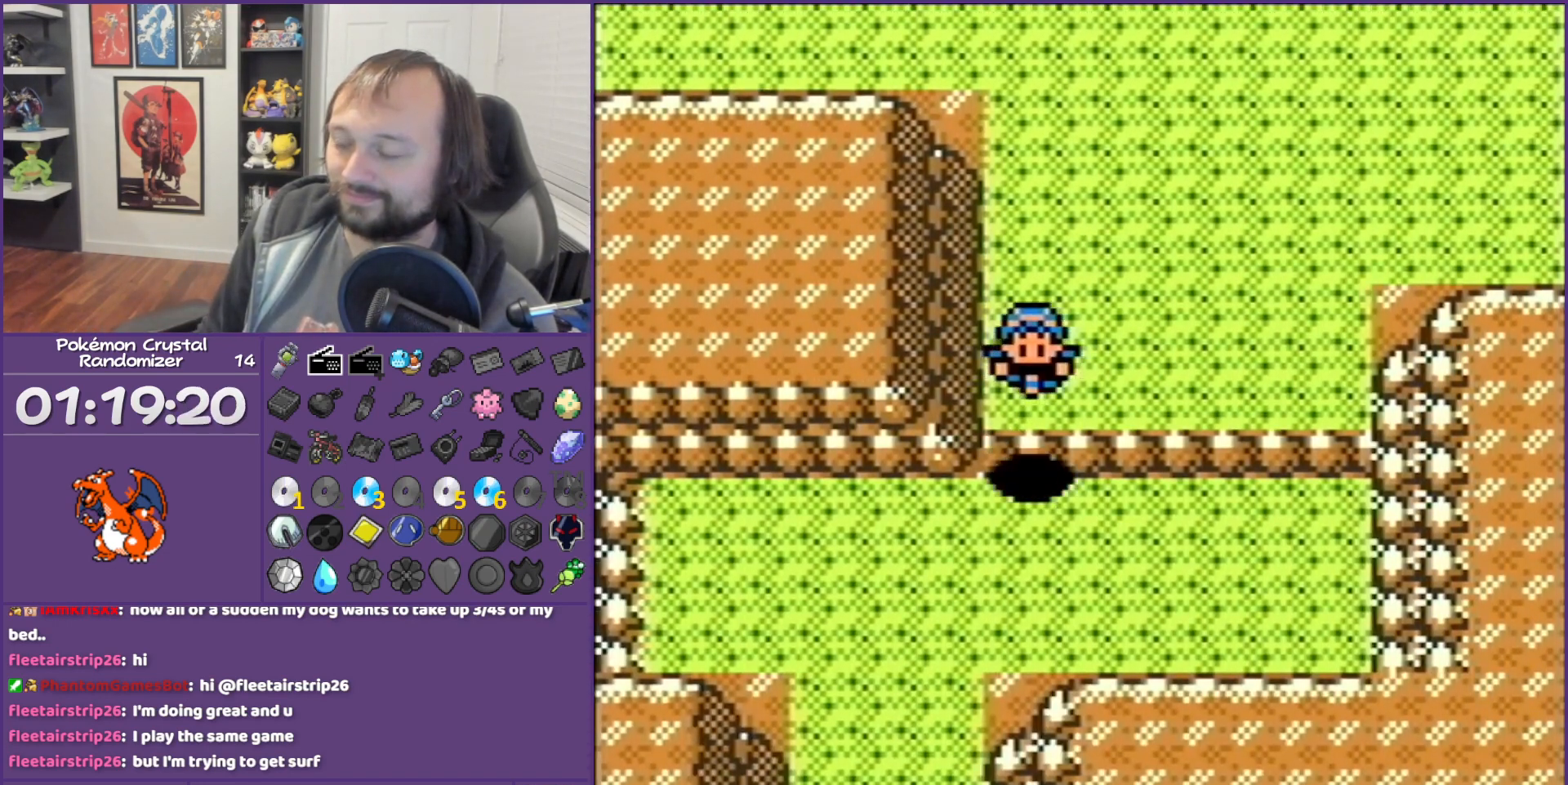
{"buttons": ["DPAD_LEFT"], "events": [[100, "DPAD_LEFT", "down"]]}
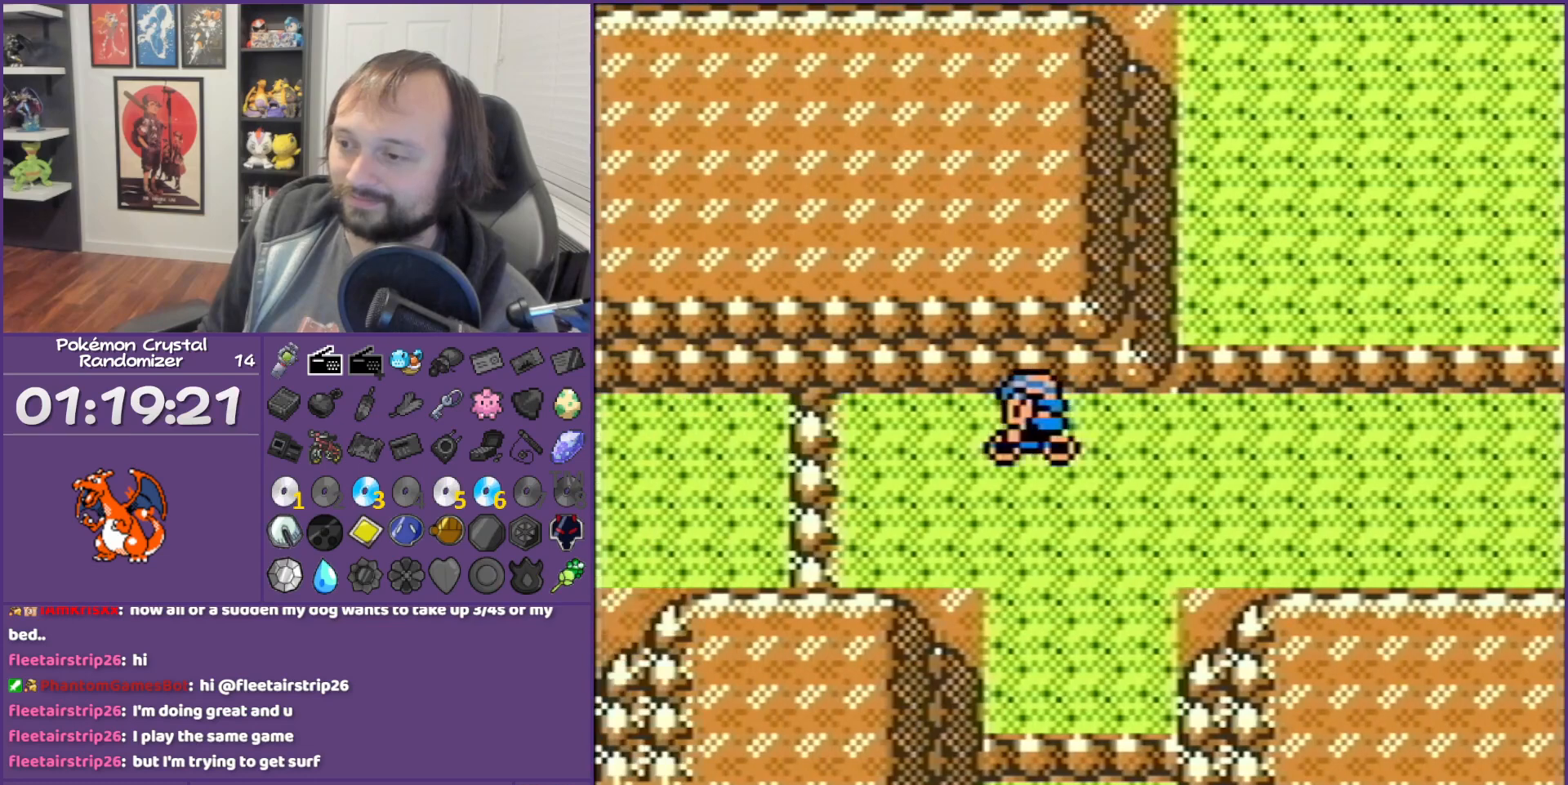
{"buttons": [], "events": [[417, "DPAD_LEFT", "up"]]}
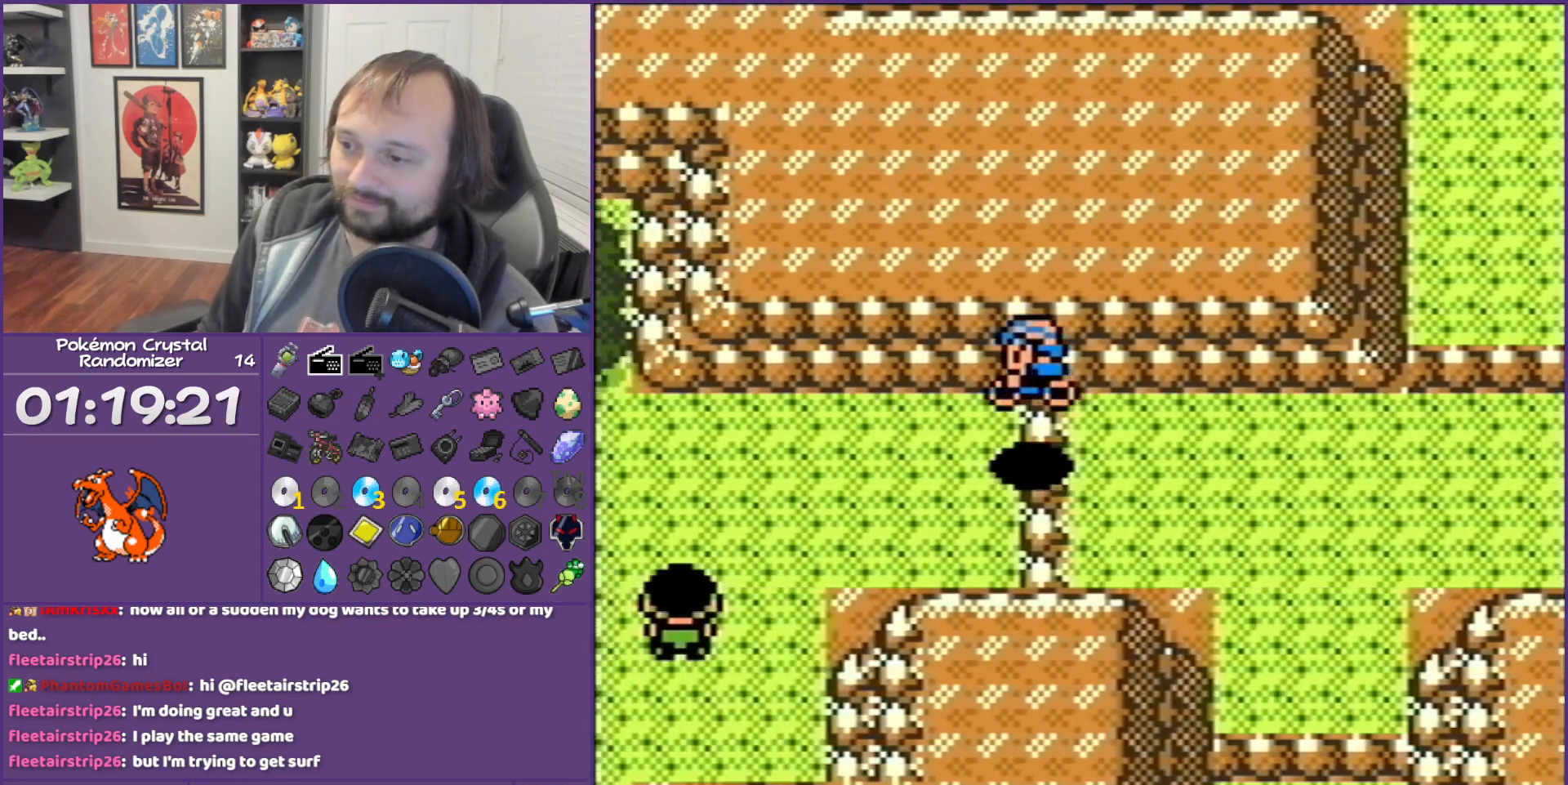
{"buttons": ["DPAD_DOWN"], "events": [[133, "DPAD_LEFT", "down"], [350, "DPAD_DOWN", "down"], [350, "DPAD_LEFT", "up"]]}
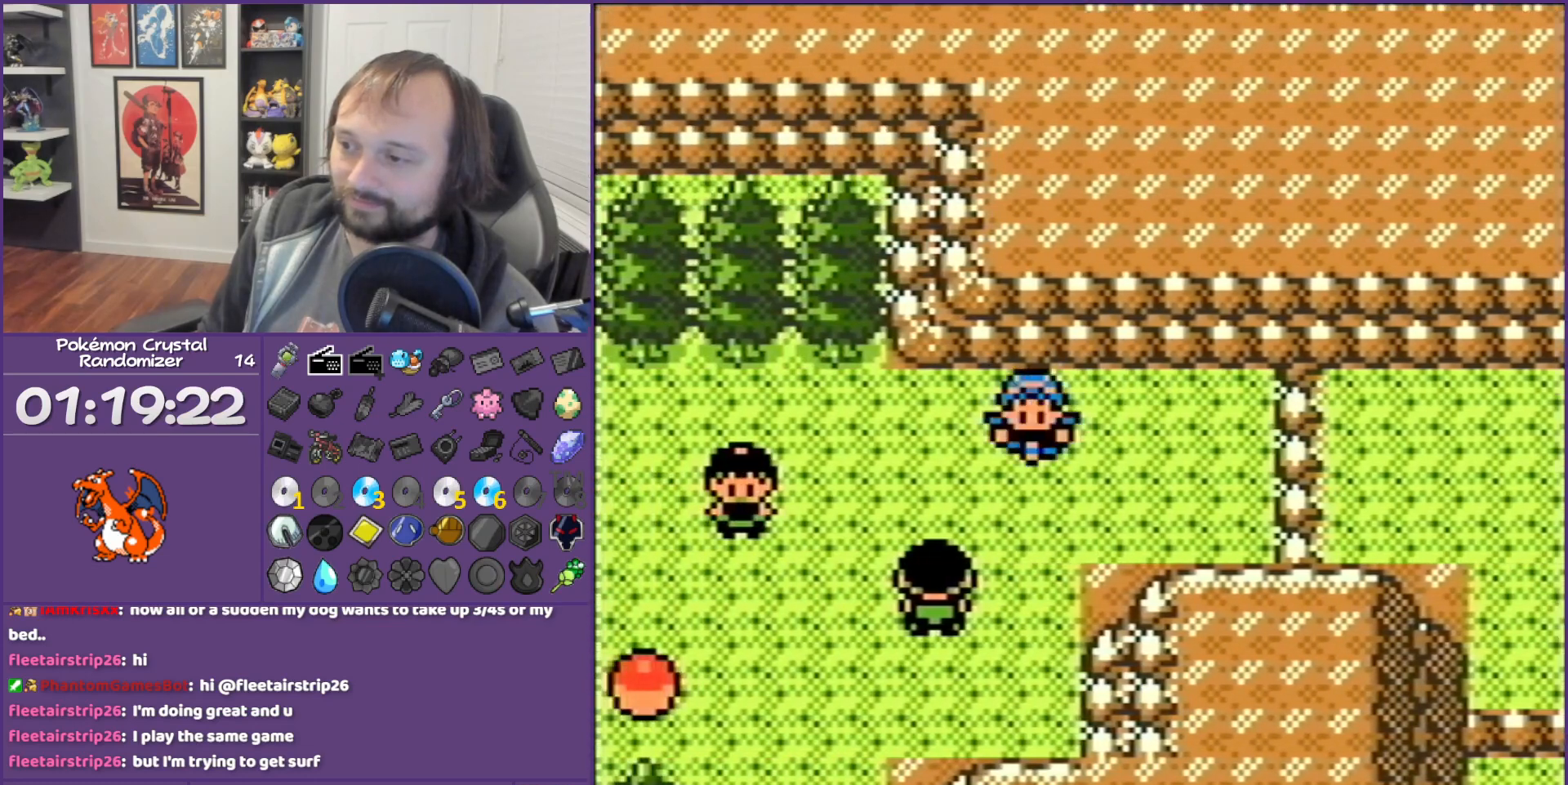
{"buttons": ["DPAD_LEFT"], "events": [[200, "DPAD_LEFT", "down"], [317, "DPAD_DOWN", "up"]]}
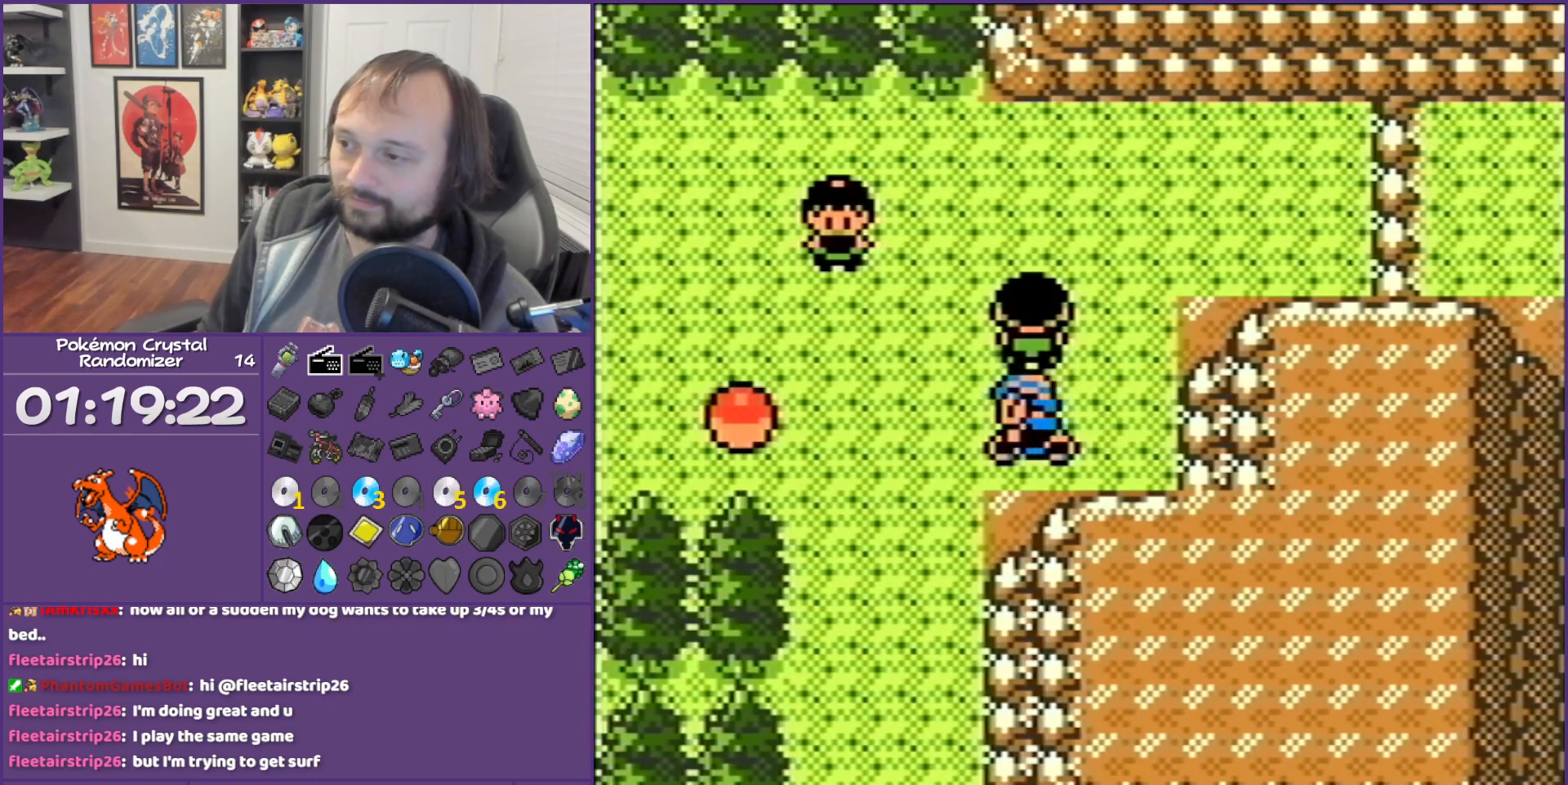
{"buttons": [], "events": [[33, "DPAD_LEFT", "up"], [33, "DPAD_UP", "down"], [283, "DPAD_LEFT", "down"], [283, "DPAD_UP", "up"], [350, "DPAD_DOWN", "down"], [450, "DPAD_DOWN", "up"], [450, "DPAD_LEFT", "up"]]}
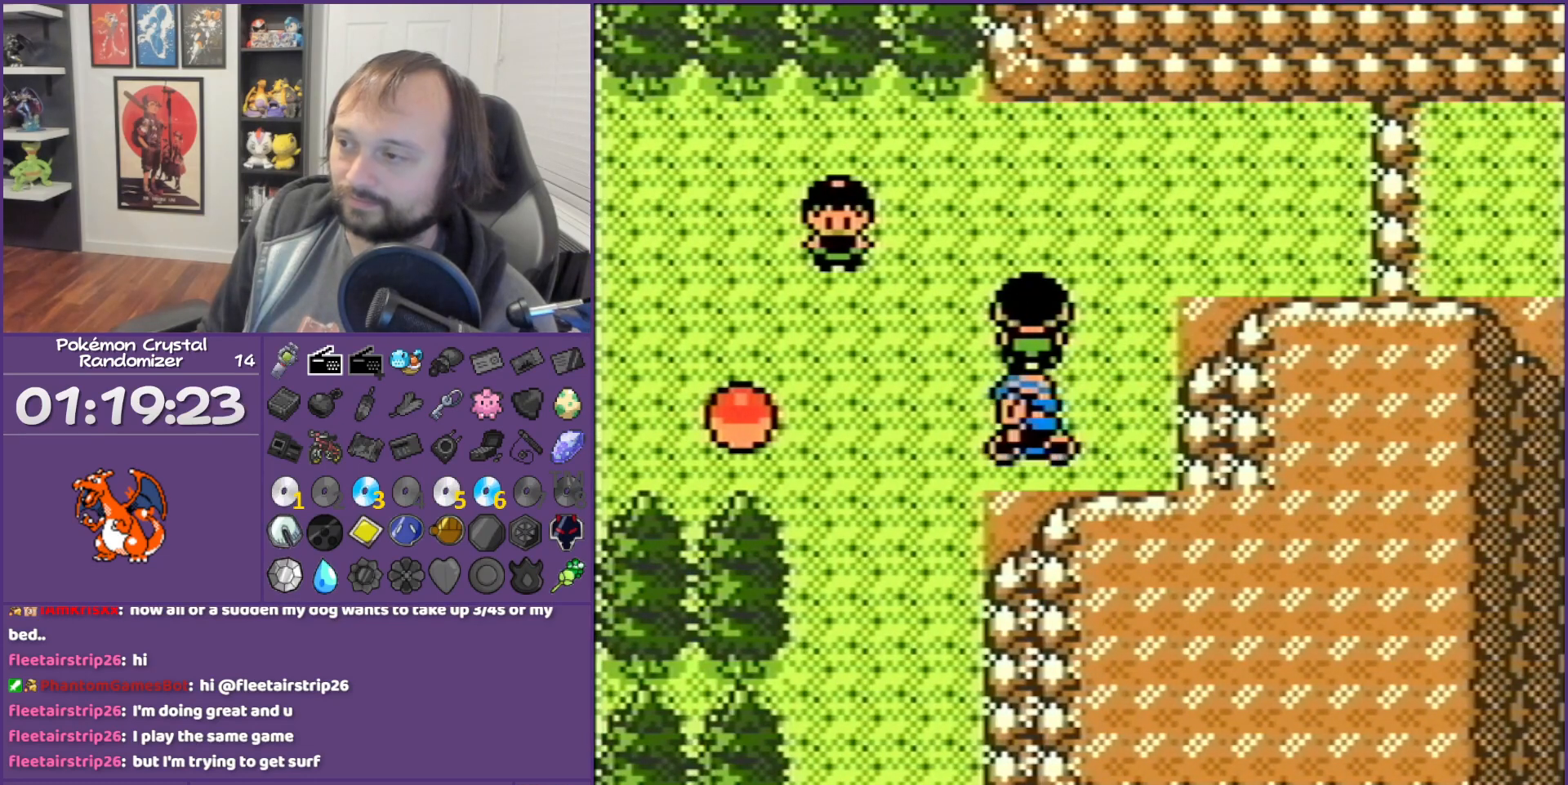
{"buttons": ["DPAD_UP"], "events": [[233, "DPAD_LEFT", "down"], [317, "DPAD_LEFT", "up"], [483, "DPAD_UP", "down"]]}
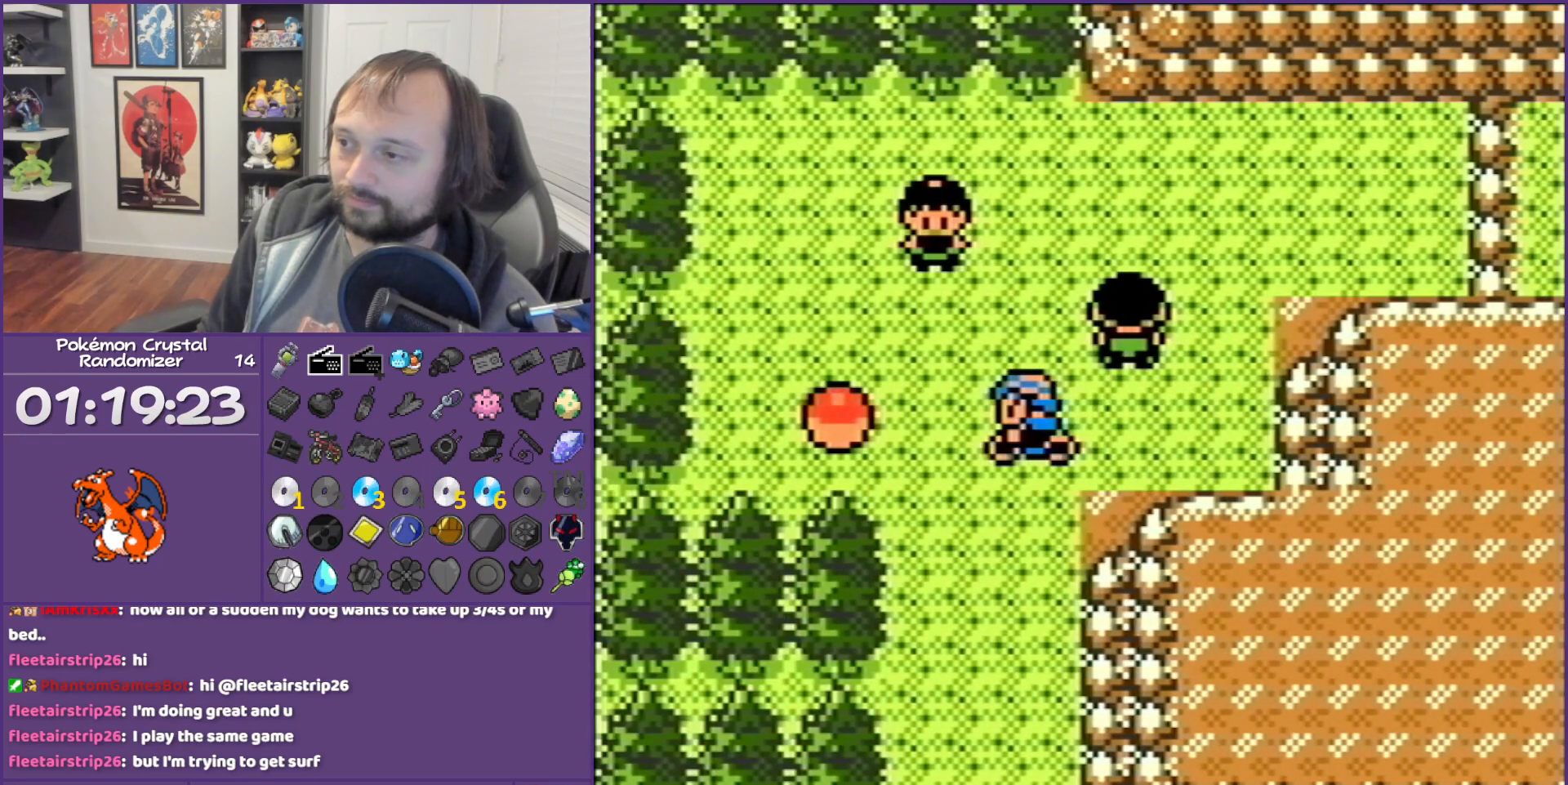
{"buttons": ["DPAD_LEFT"], "events": [[450, "DPAD_LEFT", "down"], [450, "DPAD_UP", "up"]]}
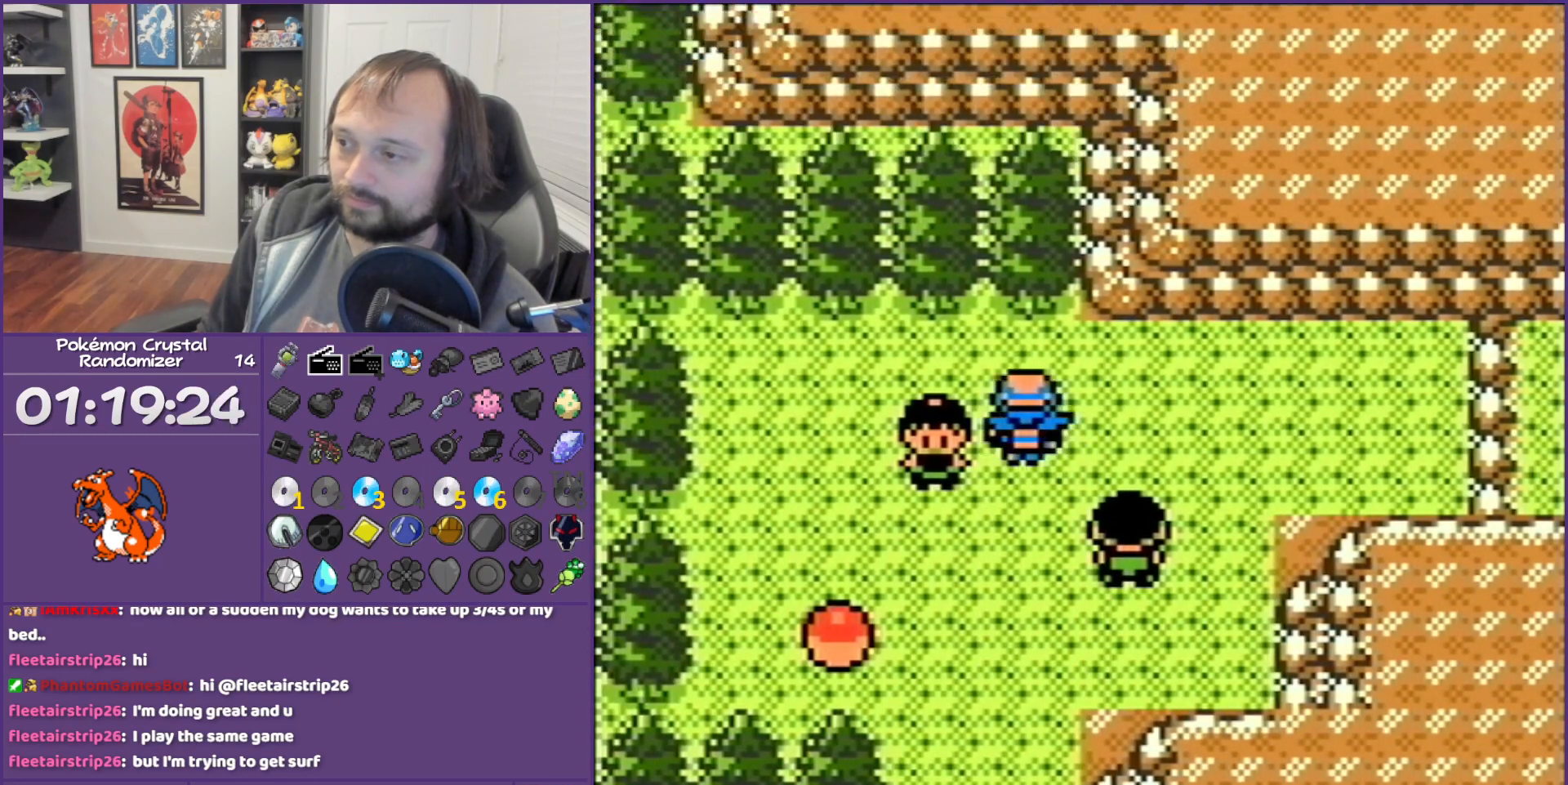
{"buttons": ["DPAD_DOWN"], "events": [[250, "DPAD_DOWN", "down"], [250, "DPAD_LEFT", "up"]]}
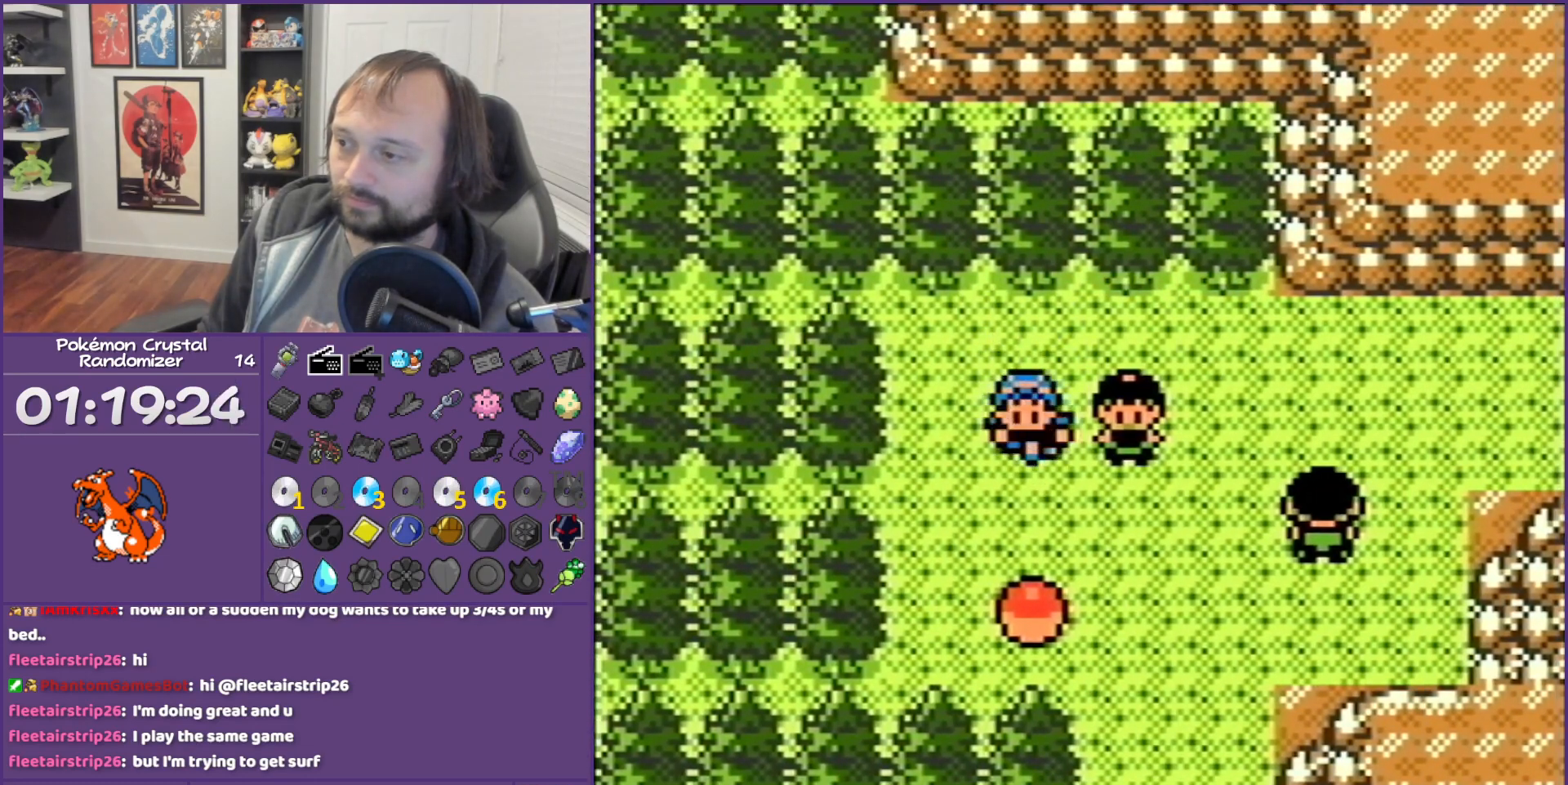
{"buttons": ["B"], "events": [[67, "A", "down"], [67, "DPAD_DOWN", "up"], [133, "A", "up"], [350, "B", "down"]]}
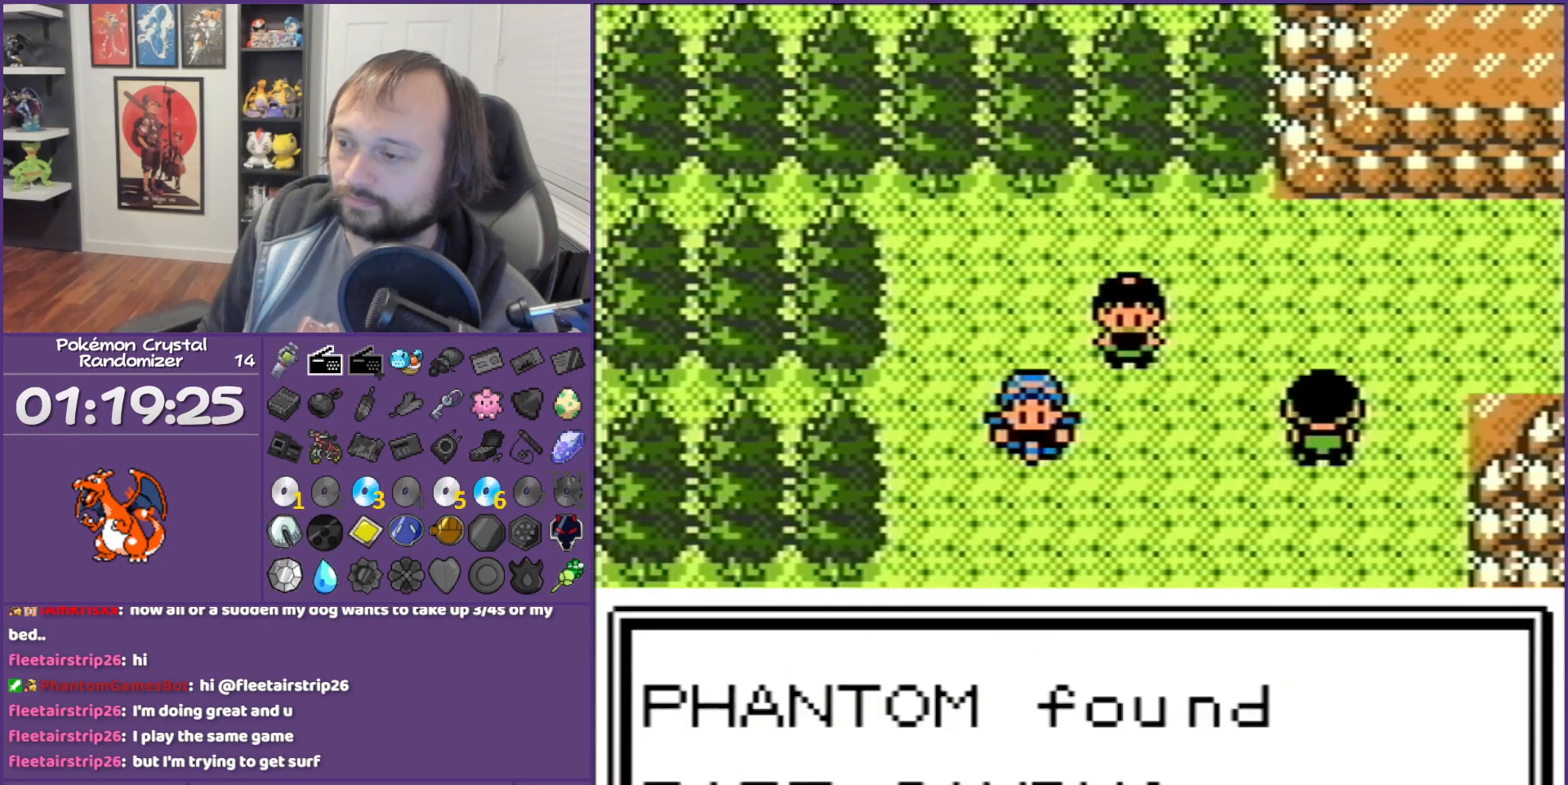
{"buttons": ["B"], "events": []}
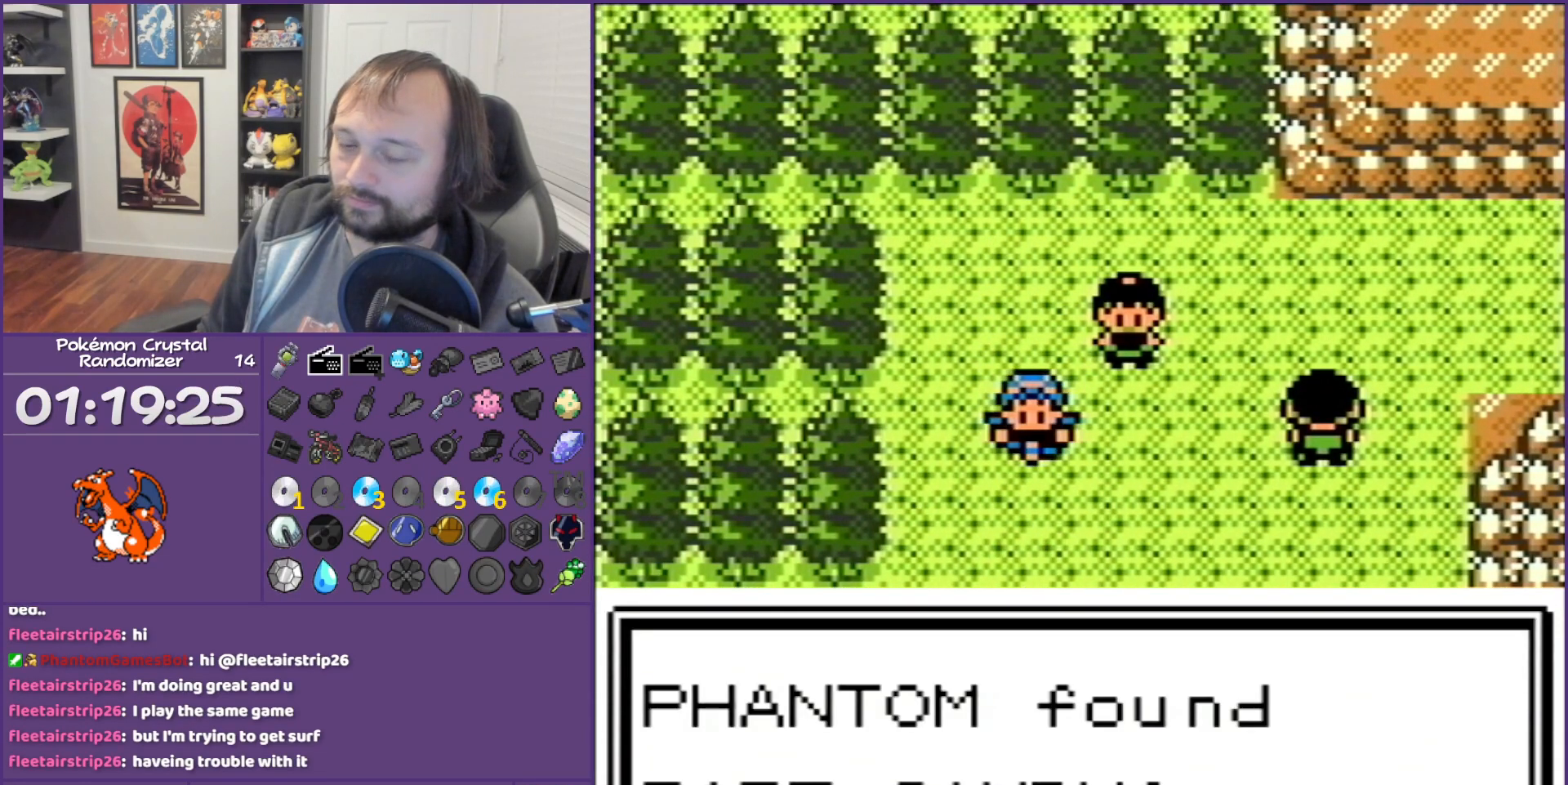
{"buttons": ["B"], "events": []}
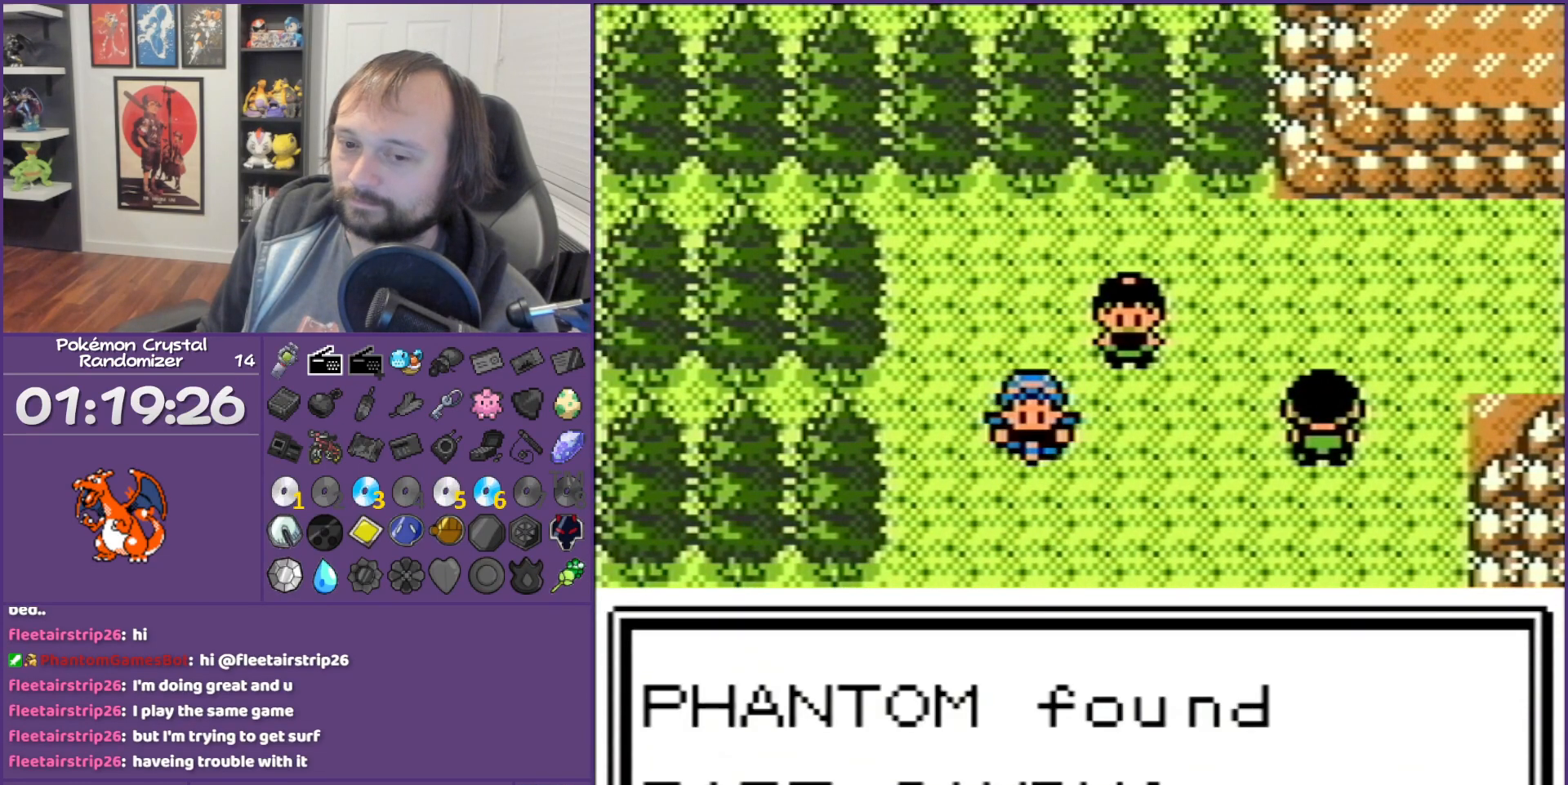
{"buttons": ["B"], "events": []}
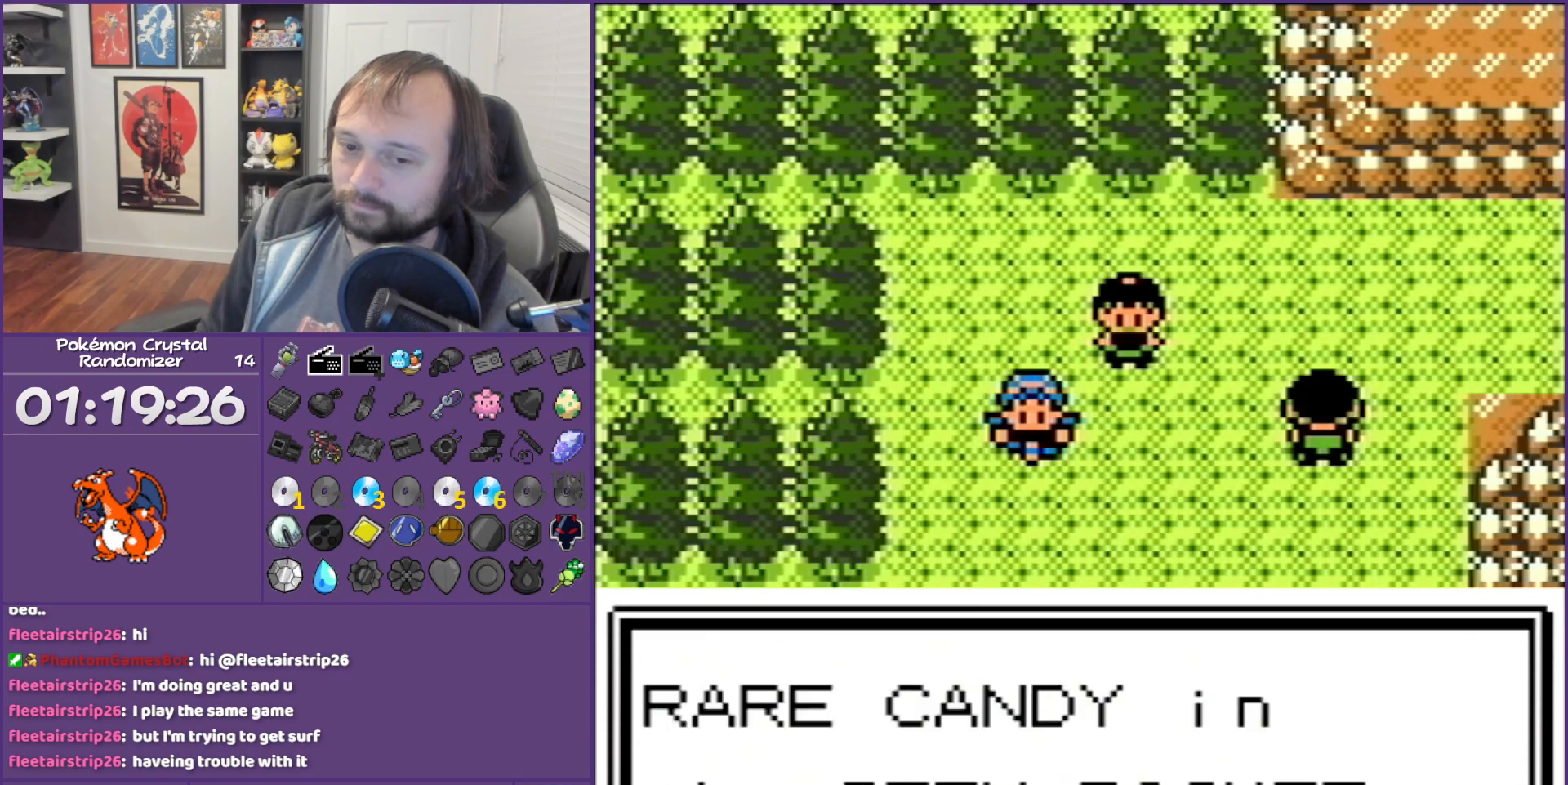
{"buttons": ["DPAD_RIGHT"], "events": [[200, "B", "up"], [200, "DPAD_UP", "down"], [467, "DPAD_RIGHT", "down"], [467, "DPAD_UP", "up"]]}